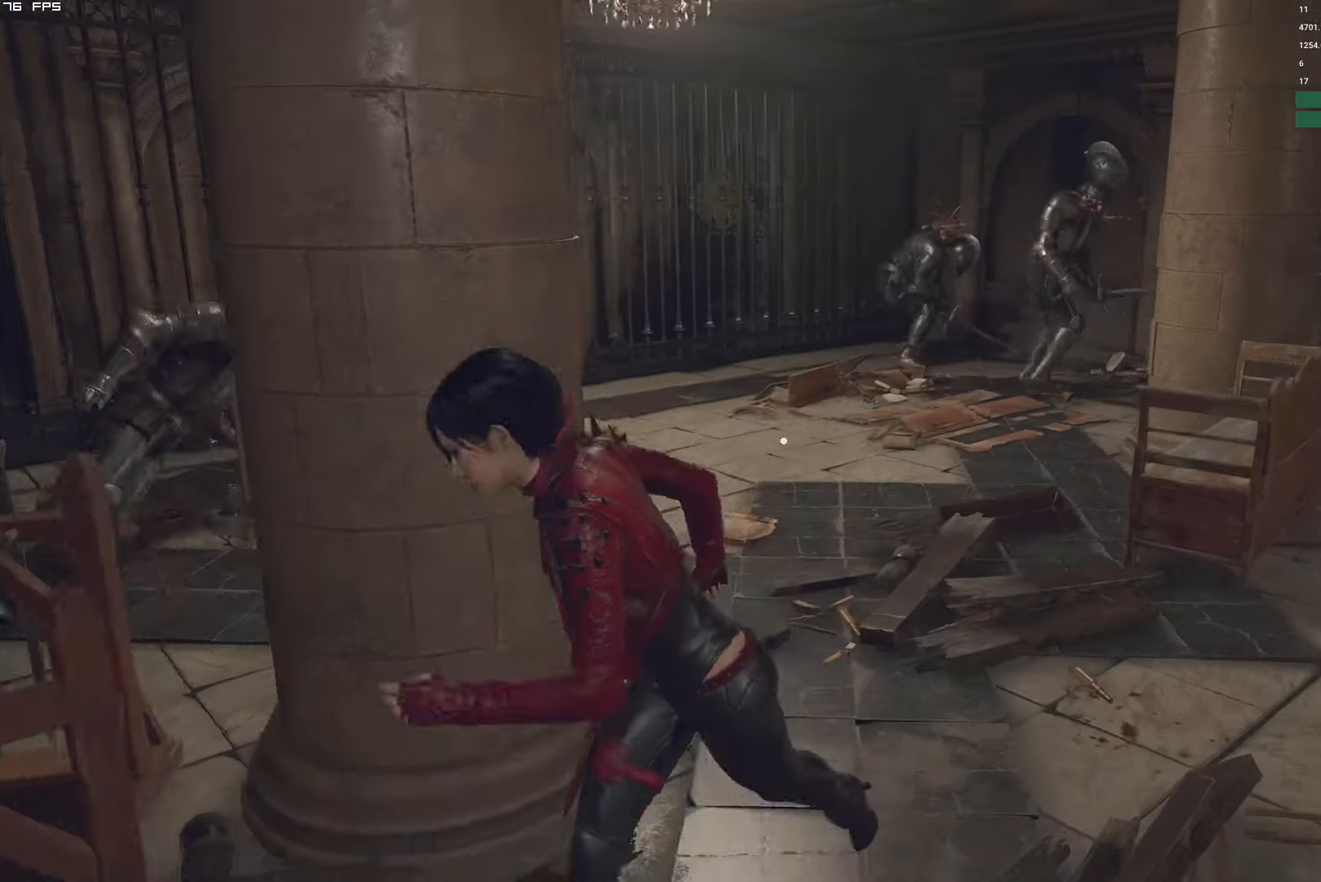
Gameplay with keyboard and mouse; each line is a JSON object with the keys and mouse buttons held at the frame after it. "events" lists presses ("down") and releases ("up") of "1", "2", "3", "4", "5", "6", "a", "alt", "b", "c", "caps_lock", "ctrl", "d", "e", "escape", "f", "g", "q", "r", "s", "shift", "space", "t", "tab", "v", "w", "x", "y", "z", "mouse_left", "mouse_wheel", "mouse_right", "mouse_mb4" and "mouse_mb5" between this image and that frame as [ms after this image, input, new state], when the widget could be followed in between. "mouse_left", "mouse_wheel", "mouse_right", "mouse_mb4", "mouse_mb5" = the "left", "wheel", "right", "mb4", "mb5" buttons of the "mouse" list. No other keys are recorded. "wheel" means that the mouse wheel is clicked or scrolled. Mouse movement is not recorded.
{"keys": ["w"], "mouse": ["right"], "events": [[50, "shift", "up"], [67, "a", "up"], [117, "mouse_right", "down"], [217, "w", "down"]]}
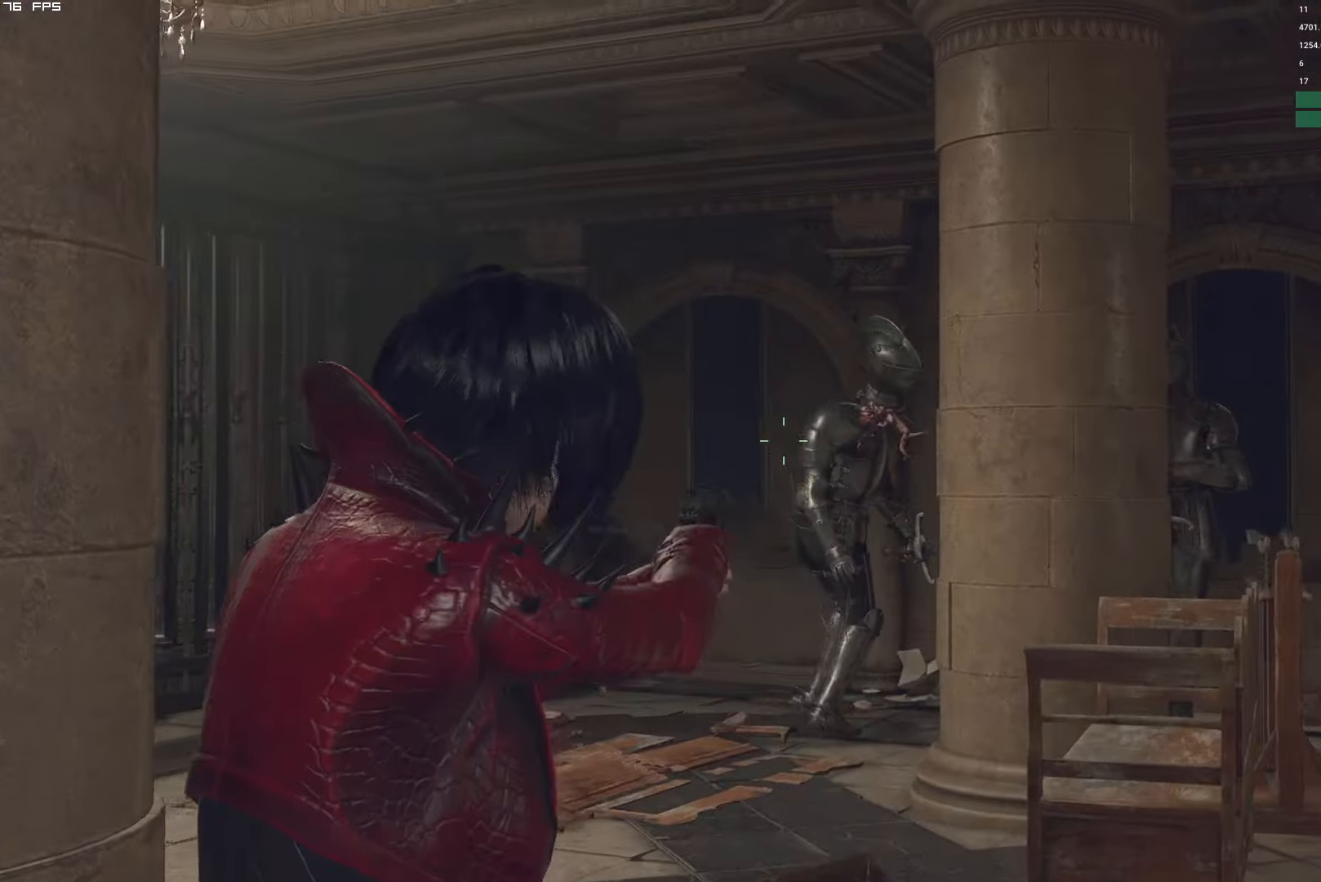
{"keys": [], "mouse": ["right"], "events": [[100, "w", "up"], [234, "mouse_left", "down"], [400, "mouse_left", "up"]]}
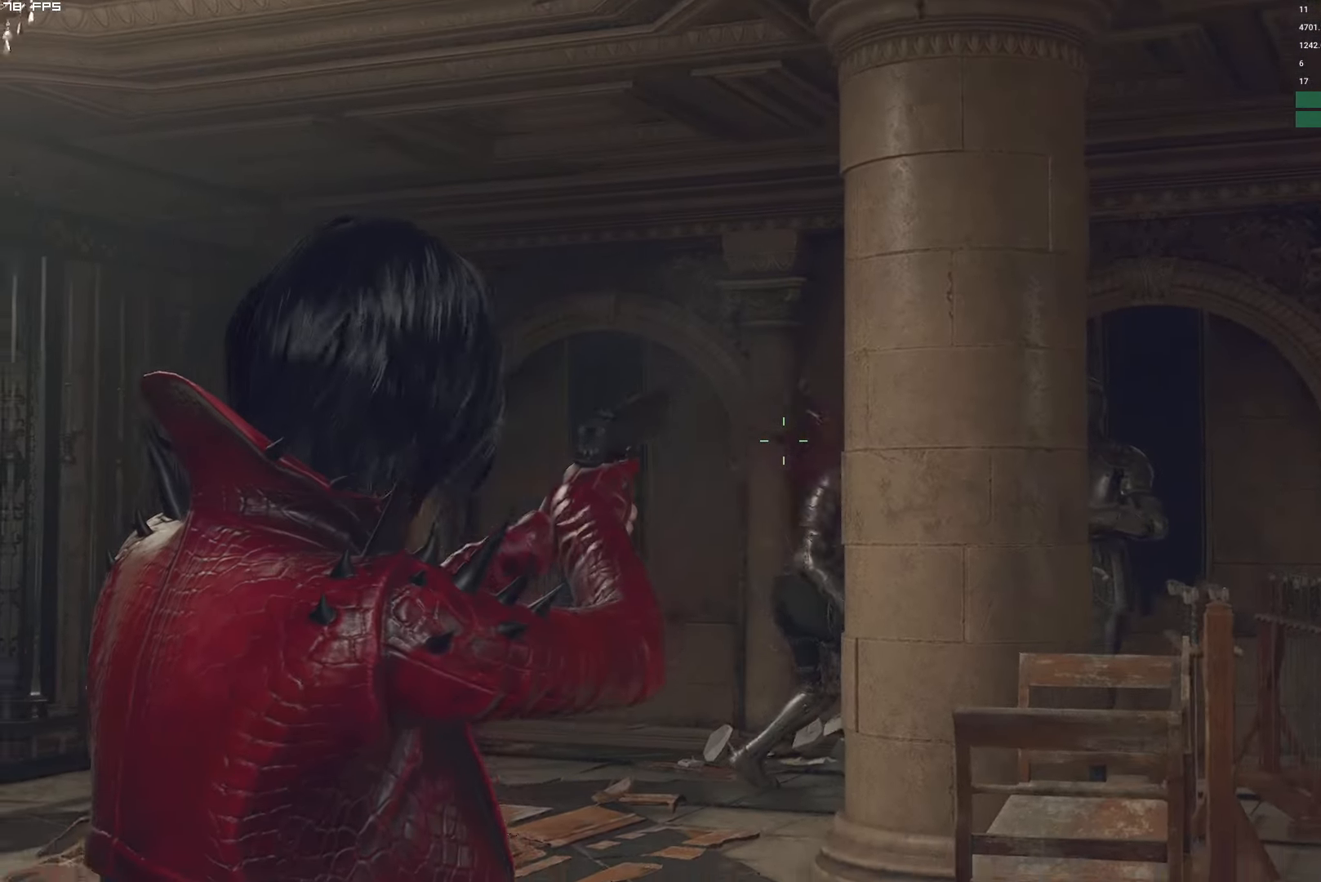
{"keys": [], "mouse": ["right"], "events": []}
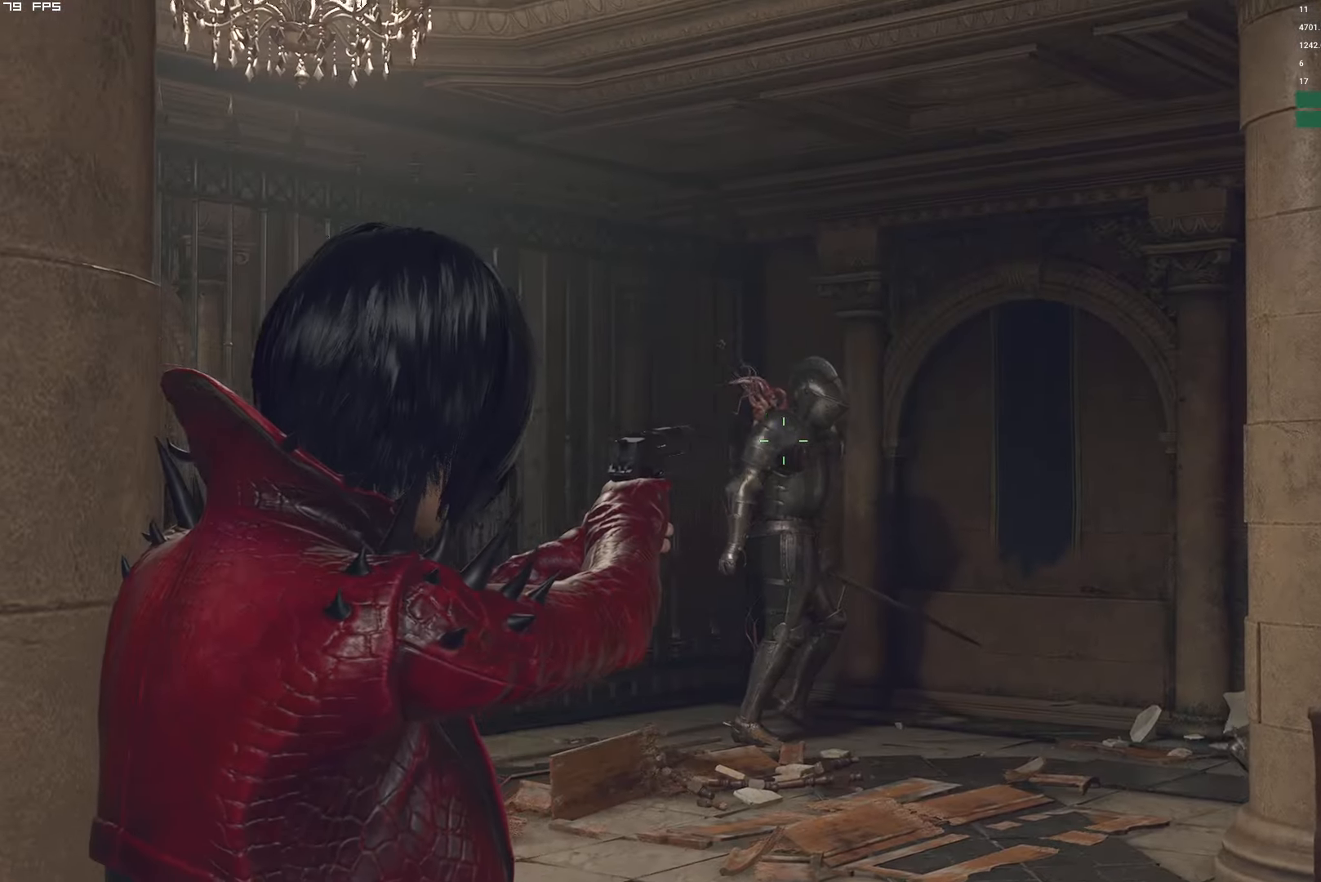
{"keys": [], "mouse": ["right"], "events": [[50, "mouse_left", "down"], [167, "w", "down"], [217, "mouse_left", "up"], [267, "w", "up"]]}
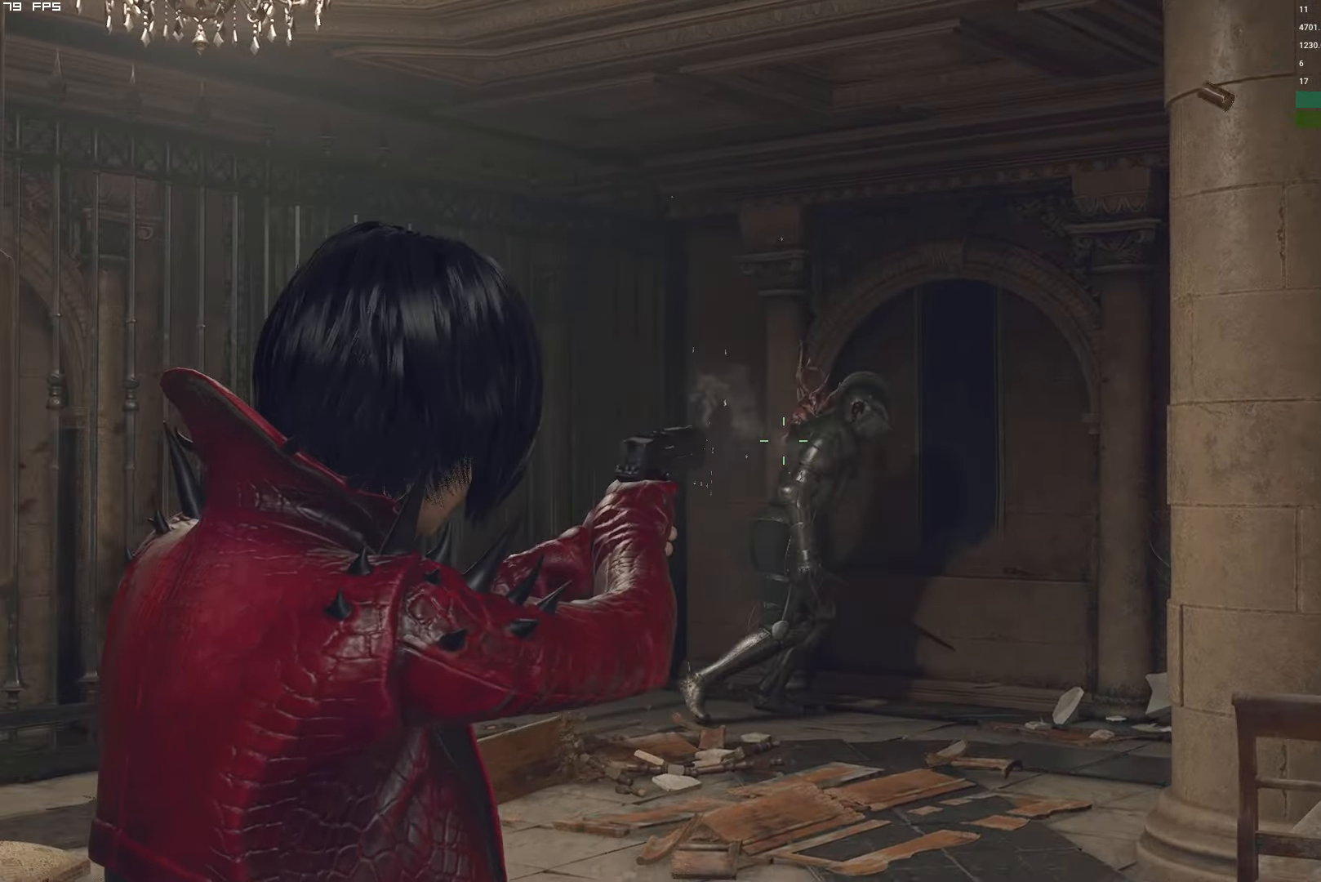
{"keys": [], "mouse": ["right"], "events": [[100, "mouse_left", "down"], [267, "mouse_left", "up"]]}
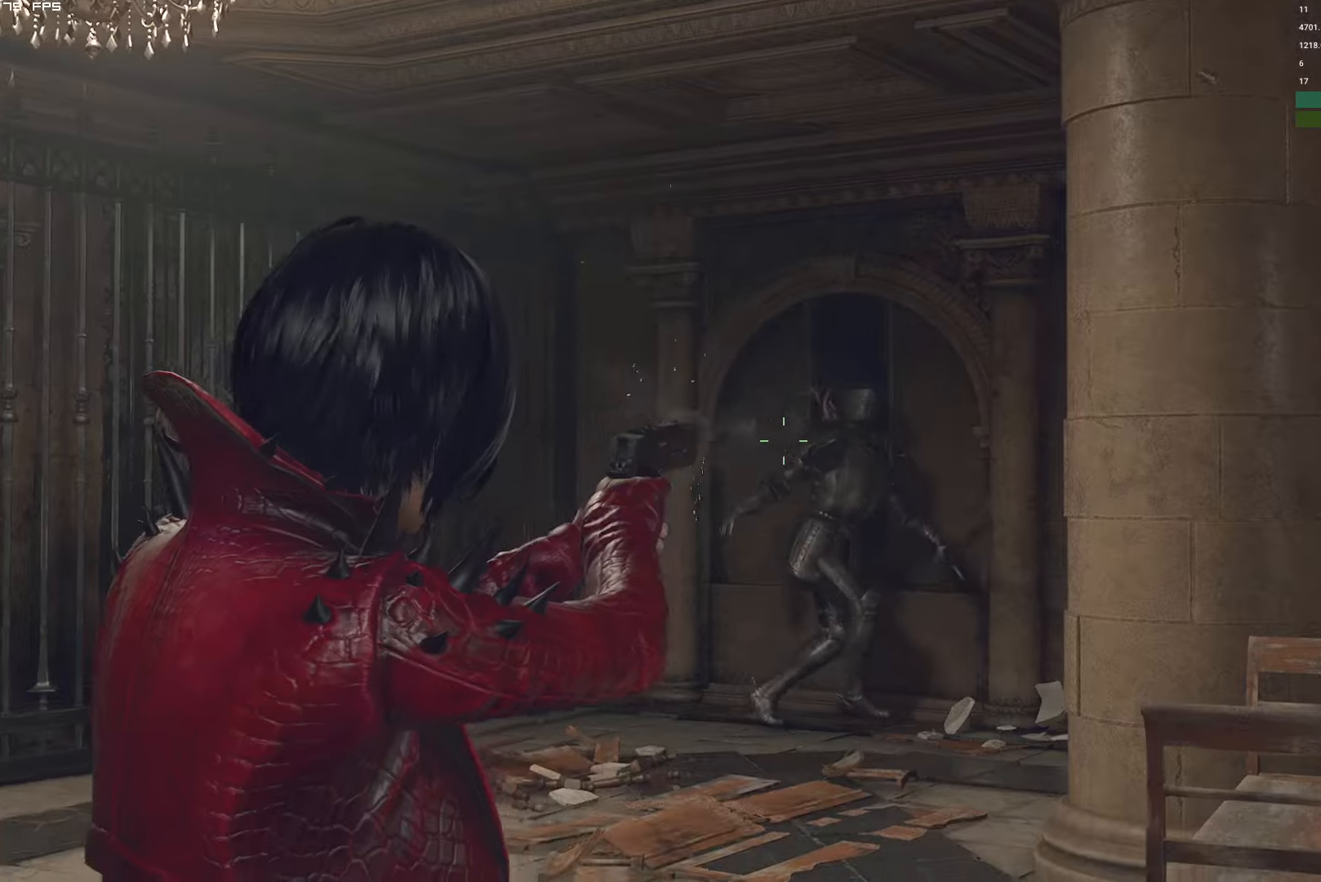
{"keys": [], "mouse": ["right"], "events": [[216, "mouse_left", "down"], [383, "mouse_left", "up"]]}
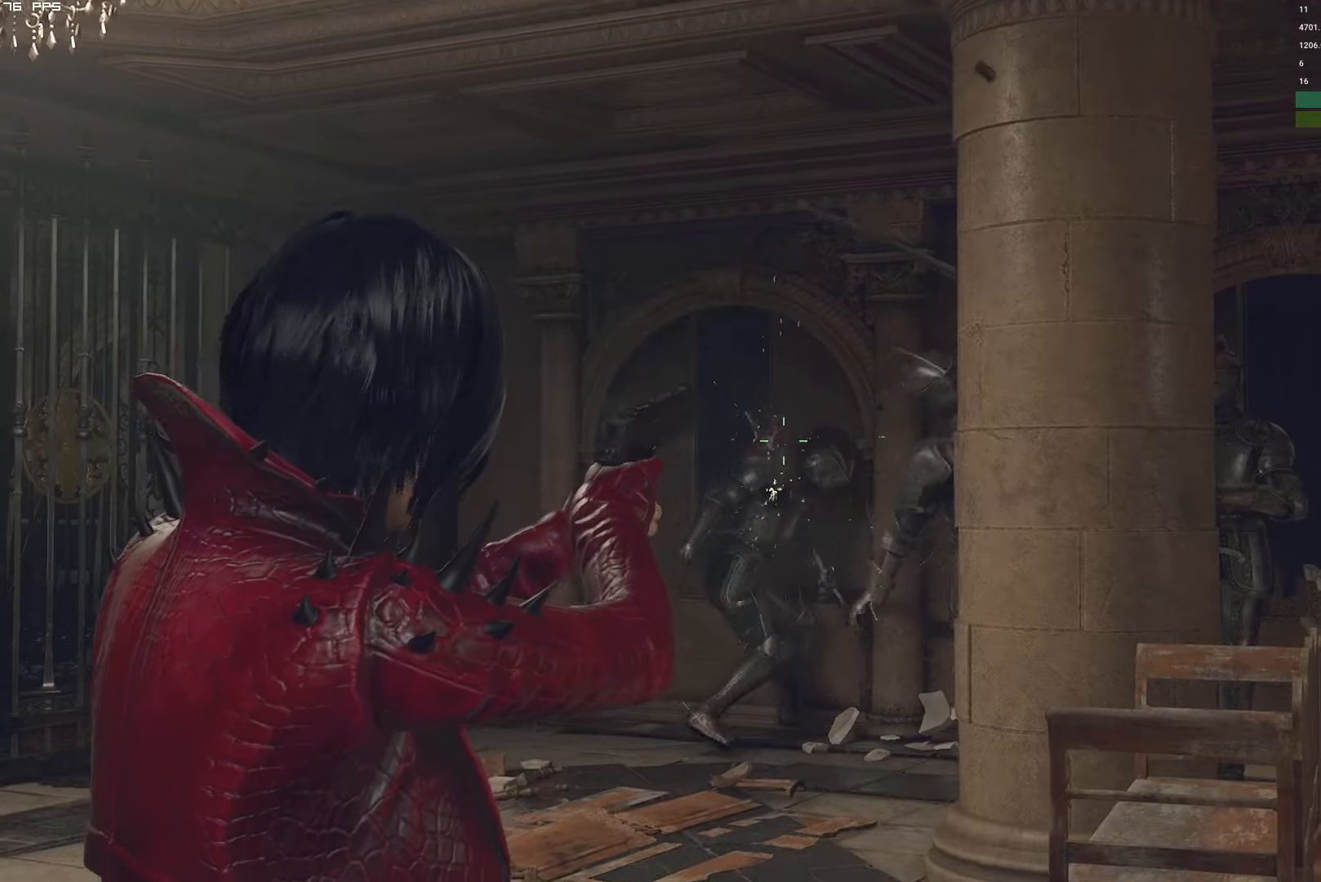
{"keys": [], "mouse": ["right"], "events": []}
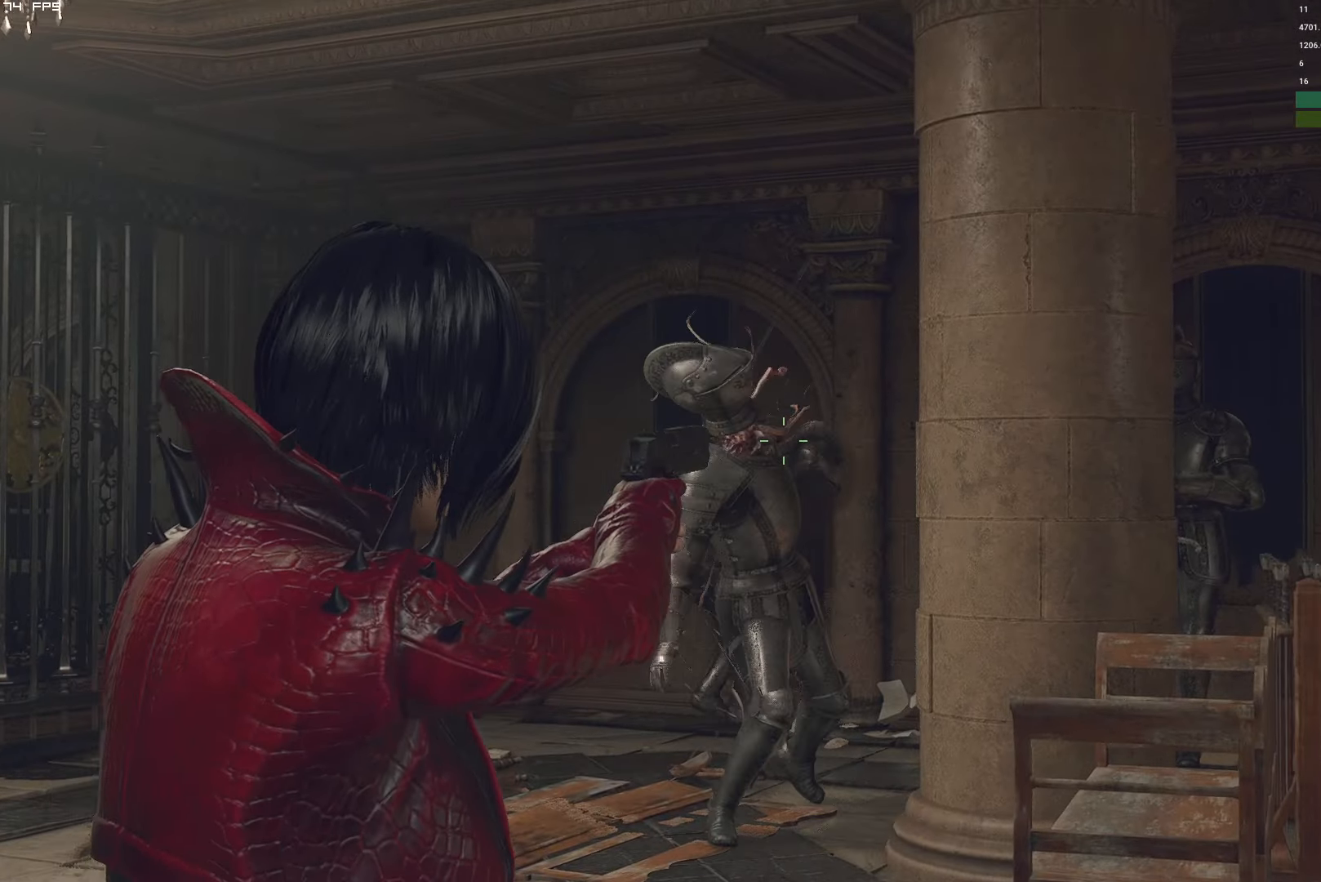
{"keys": [], "mouse": ["right"], "events": [[50, "mouse_left", "down"], [200, "mouse_left", "up"]]}
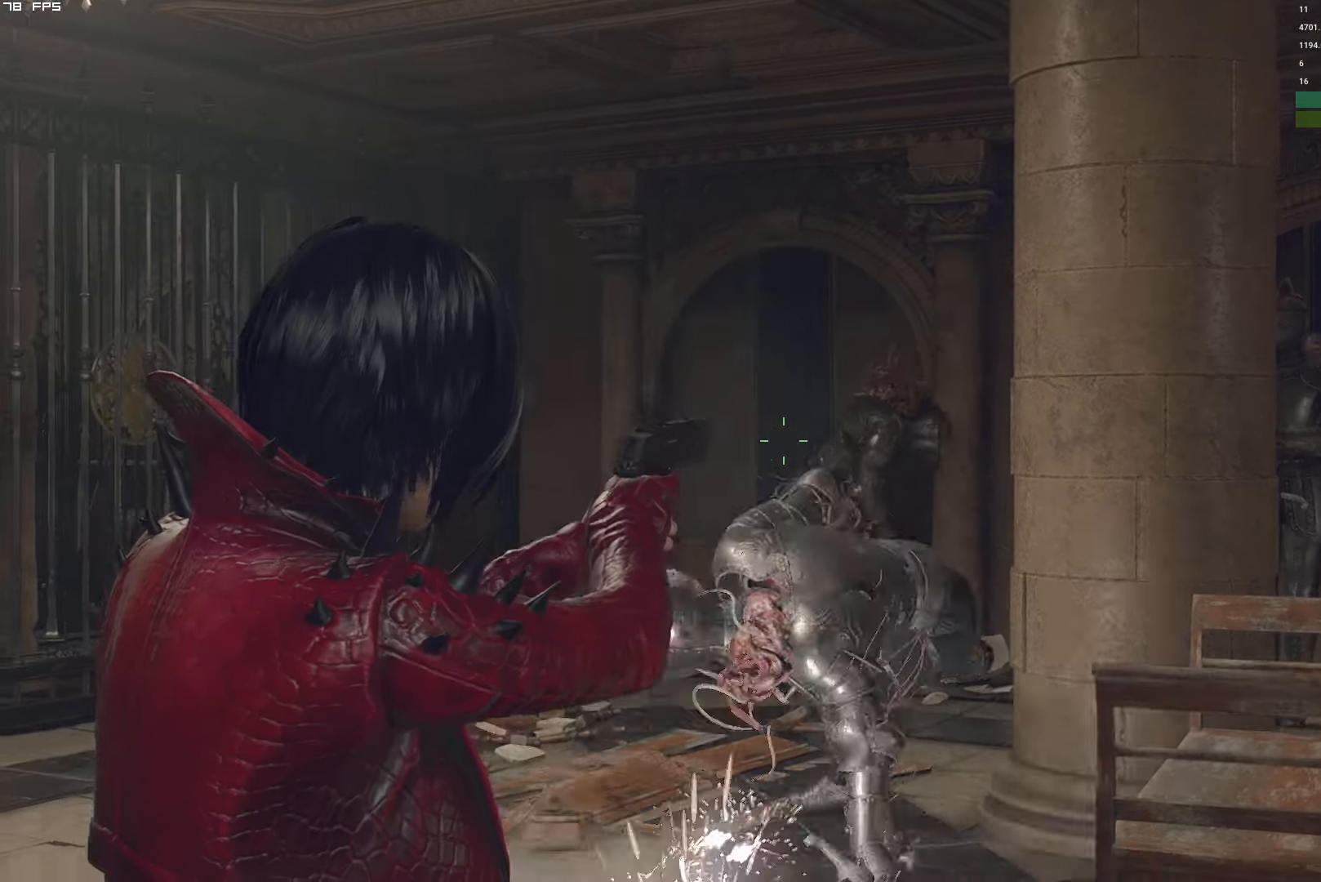
{"keys": [], "mouse": ["right"], "events": [[200, "mouse_left", "down"], [350, "mouse_left", "up"]]}
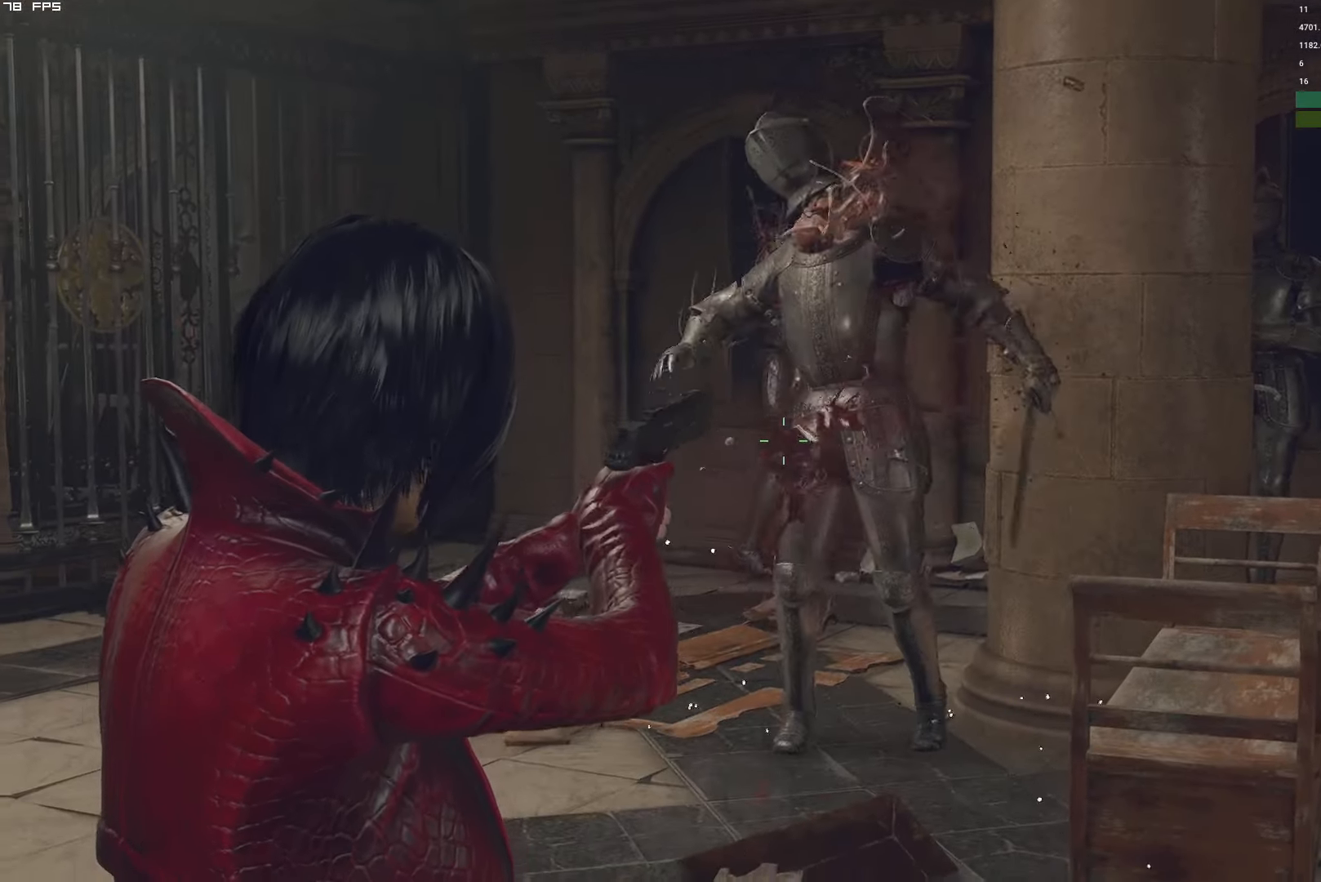
{"keys": [], "mouse": ["right"], "events": []}
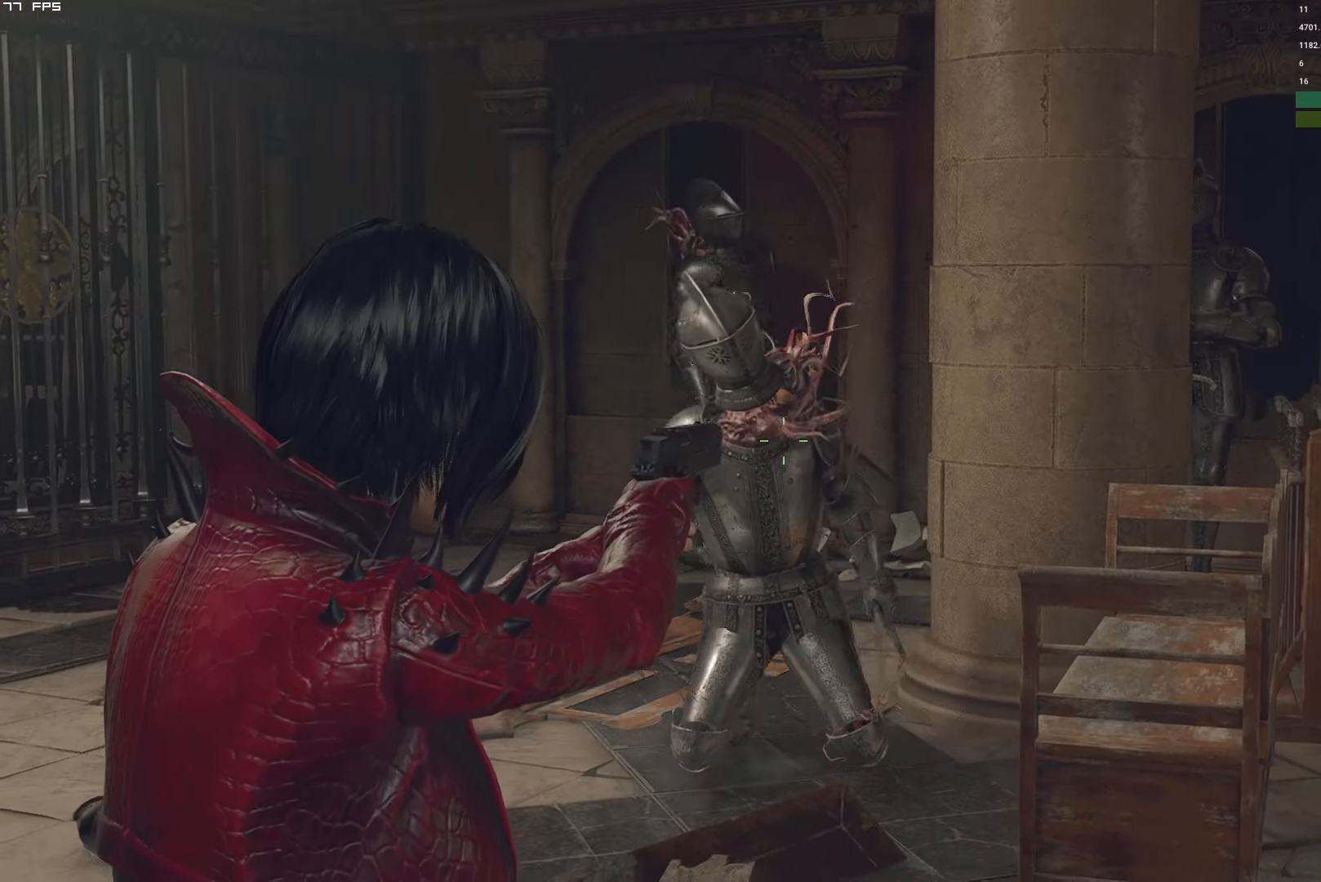
{"keys": ["shift", "w"], "mouse": [], "events": [[16, "mouse_right", "up"], [16, "w", "down"], [33, "shift", "down"]]}
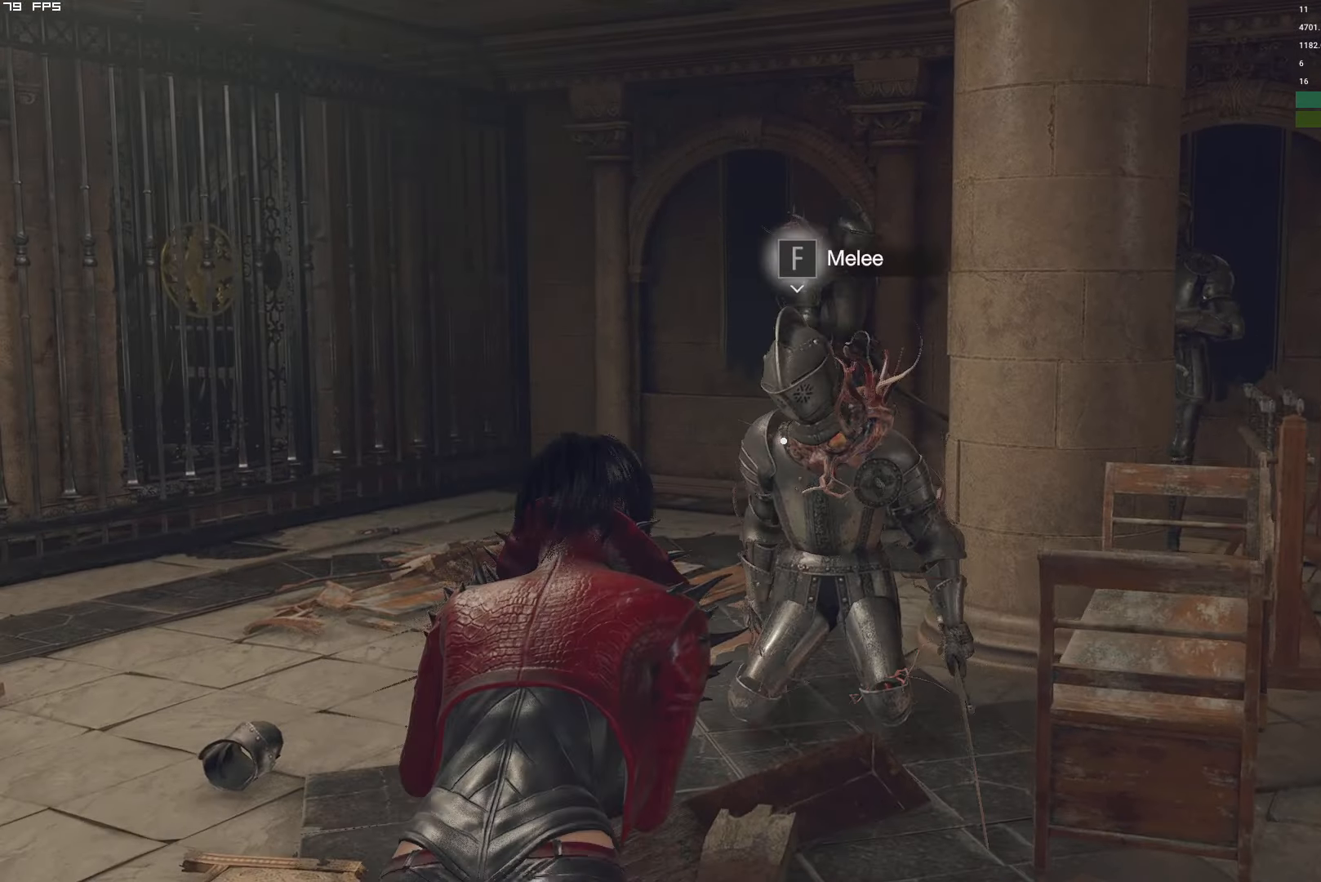
{"keys": [], "mouse": [], "events": [[183, "f", "down"], [183, "mouse_mb4", "down"], [366, "w", "up"], [383, "f", "up"], [400, "mouse_mb4", "up"], [400, "shift", "up"]]}
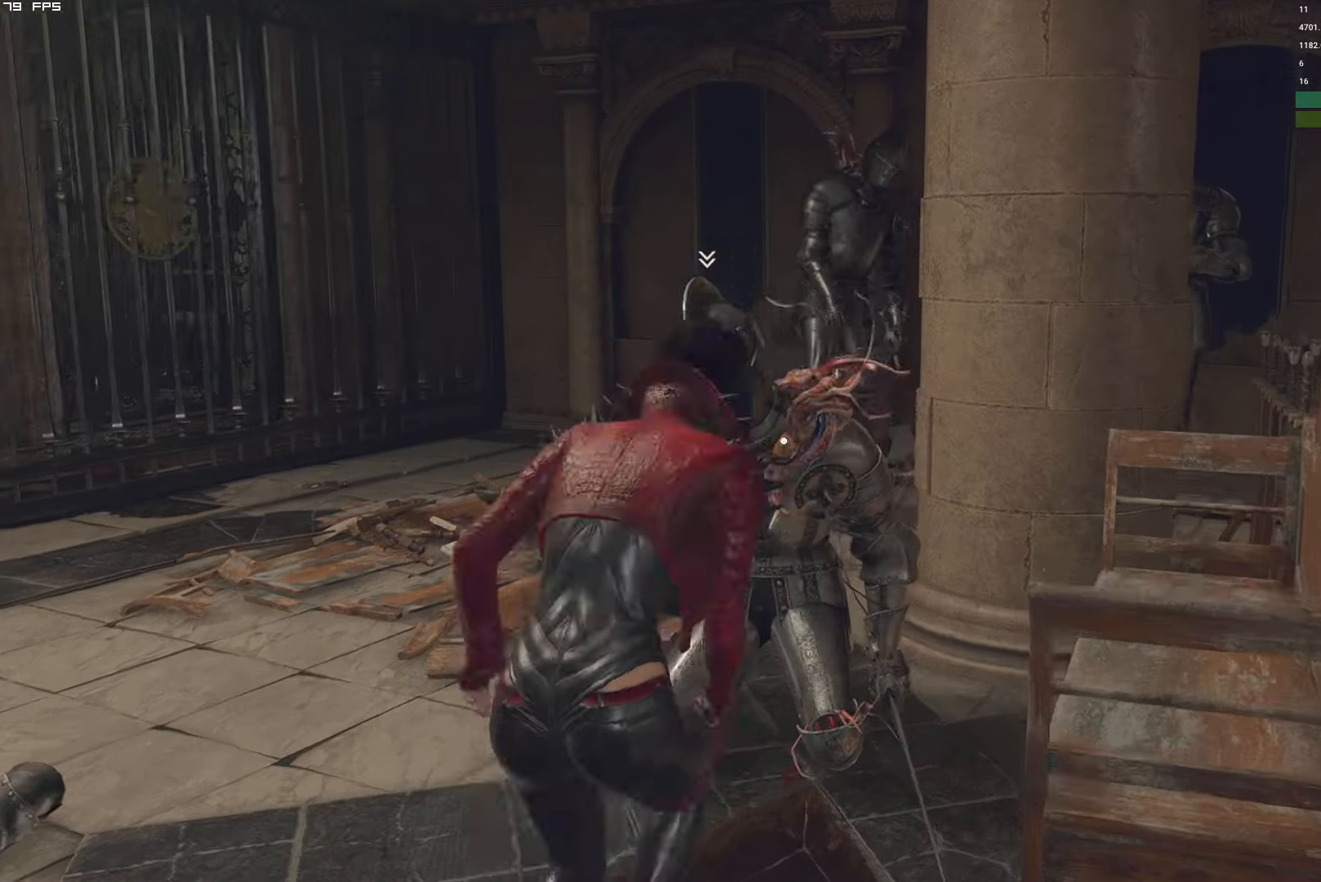
{"keys": ["s"], "mouse": [], "events": [[250, "s", "down"]]}
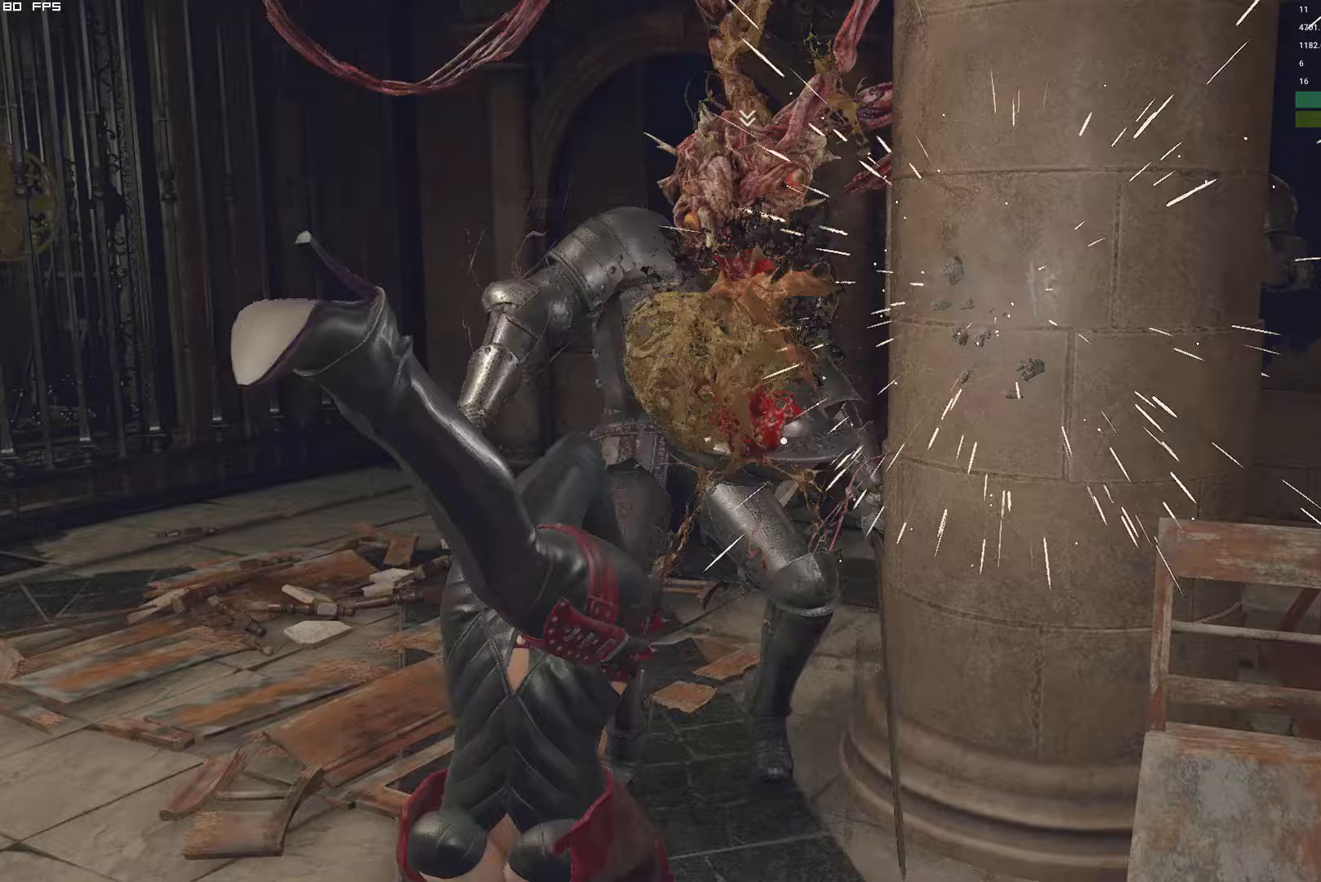
{"keys": ["s"], "mouse": [], "events": []}
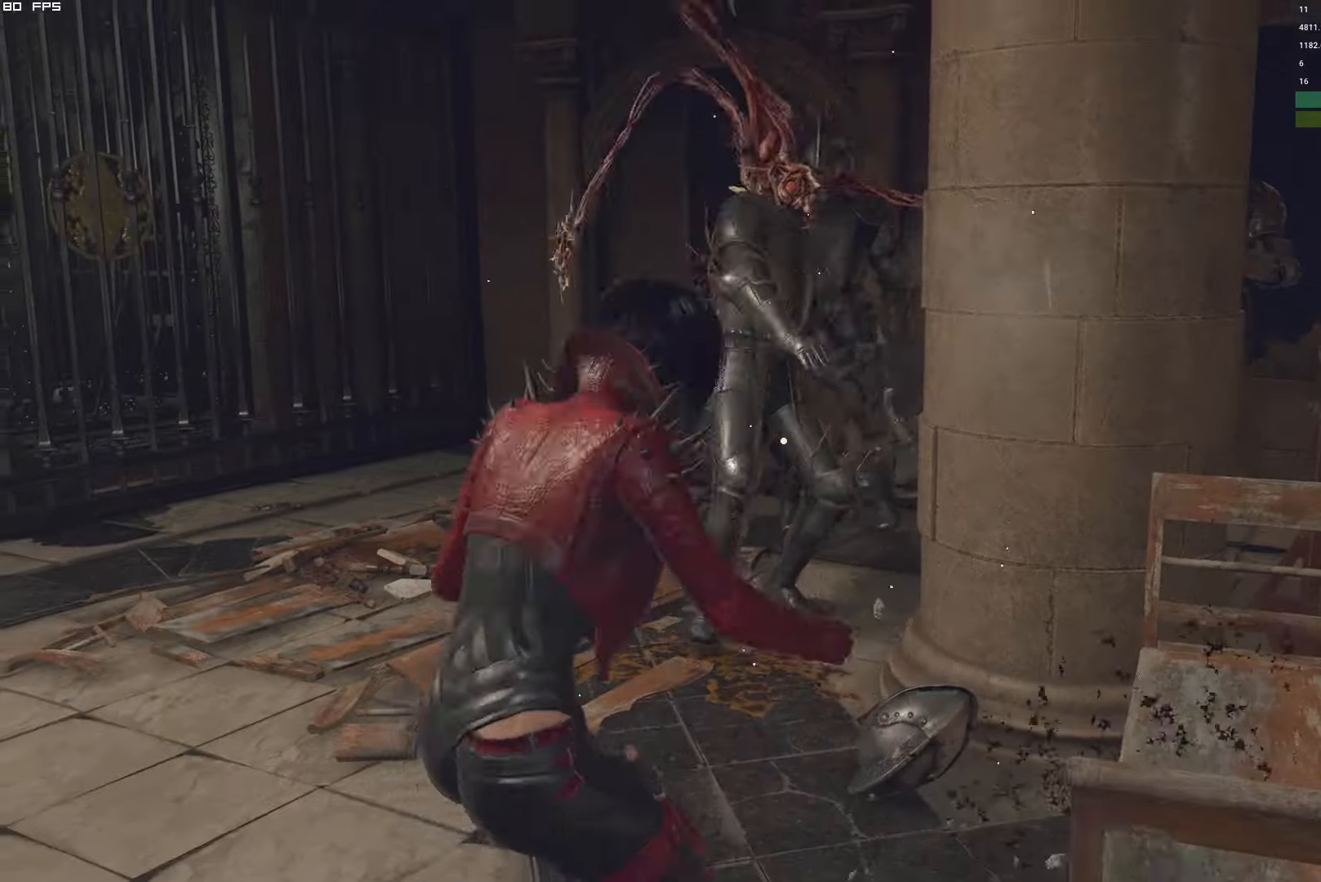
{"keys": ["s", "shift"], "mouse": [], "events": [[150, "shift", "down"]]}
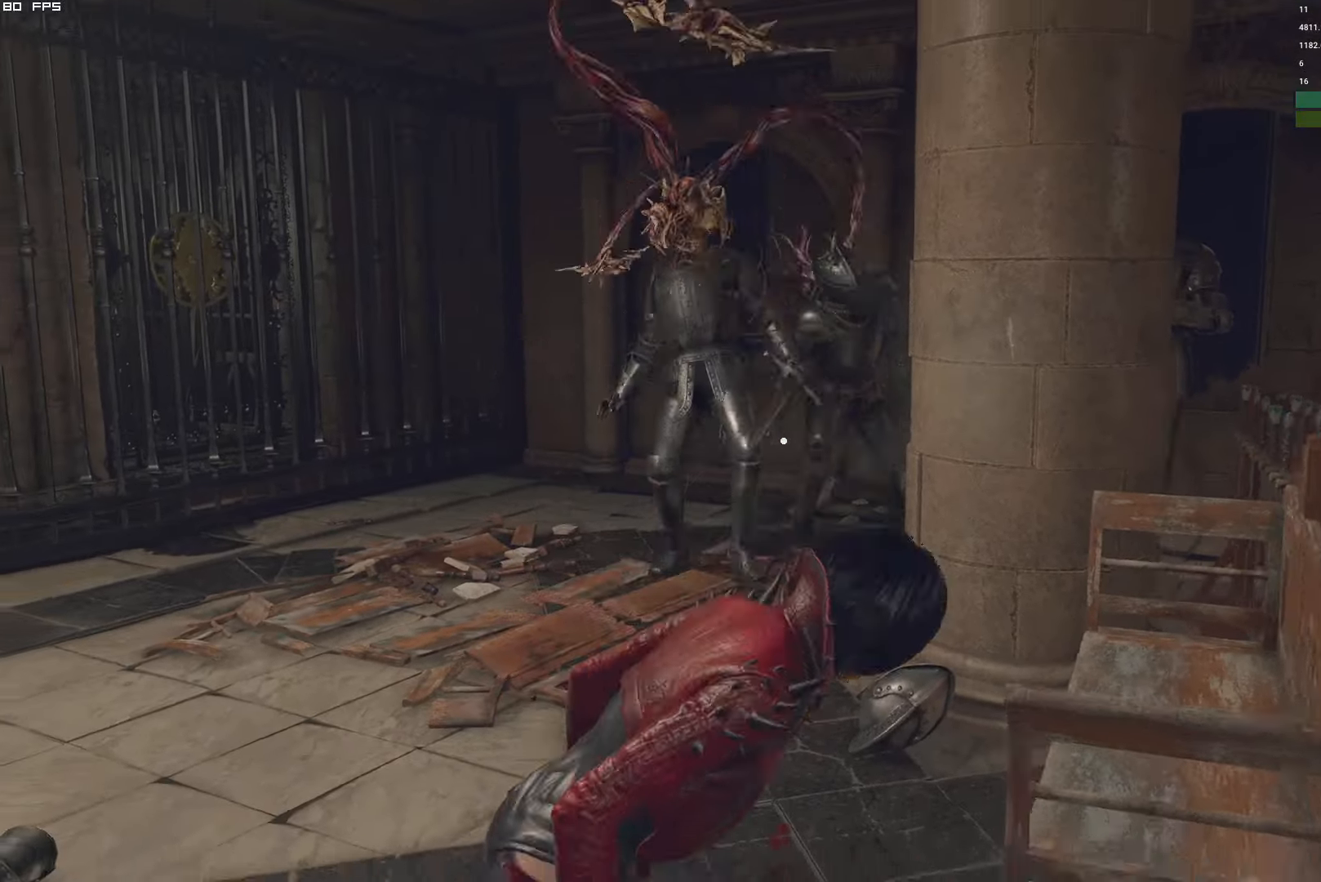
{"keys": ["a", "s", "shift"], "mouse": [], "events": [[167, "a", "down"]]}
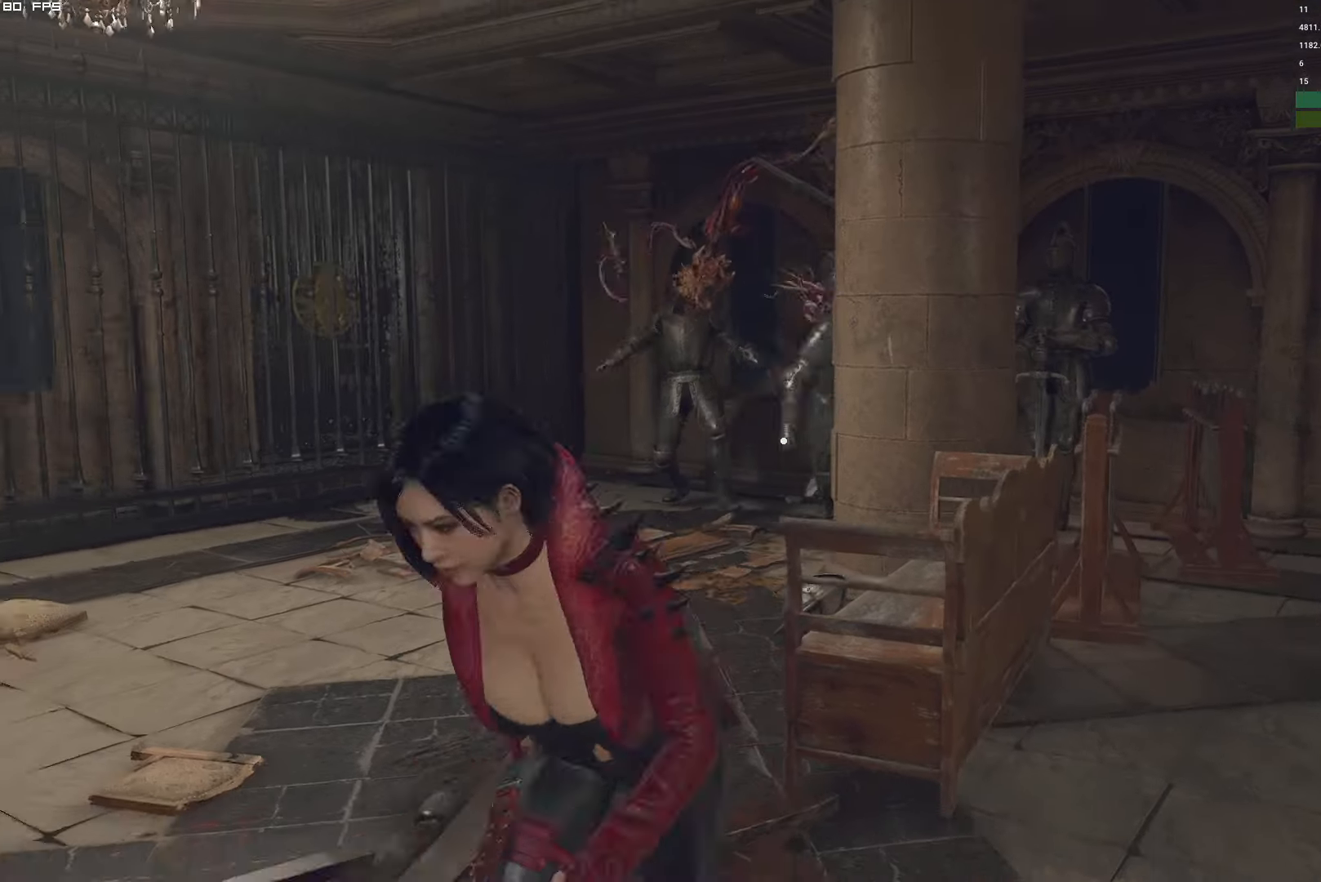
{"keys": [], "mouse": ["right"], "events": [[350, "s", "up"], [367, "a", "up"], [367, "shift", "up"], [450, "mouse_right", "down"]]}
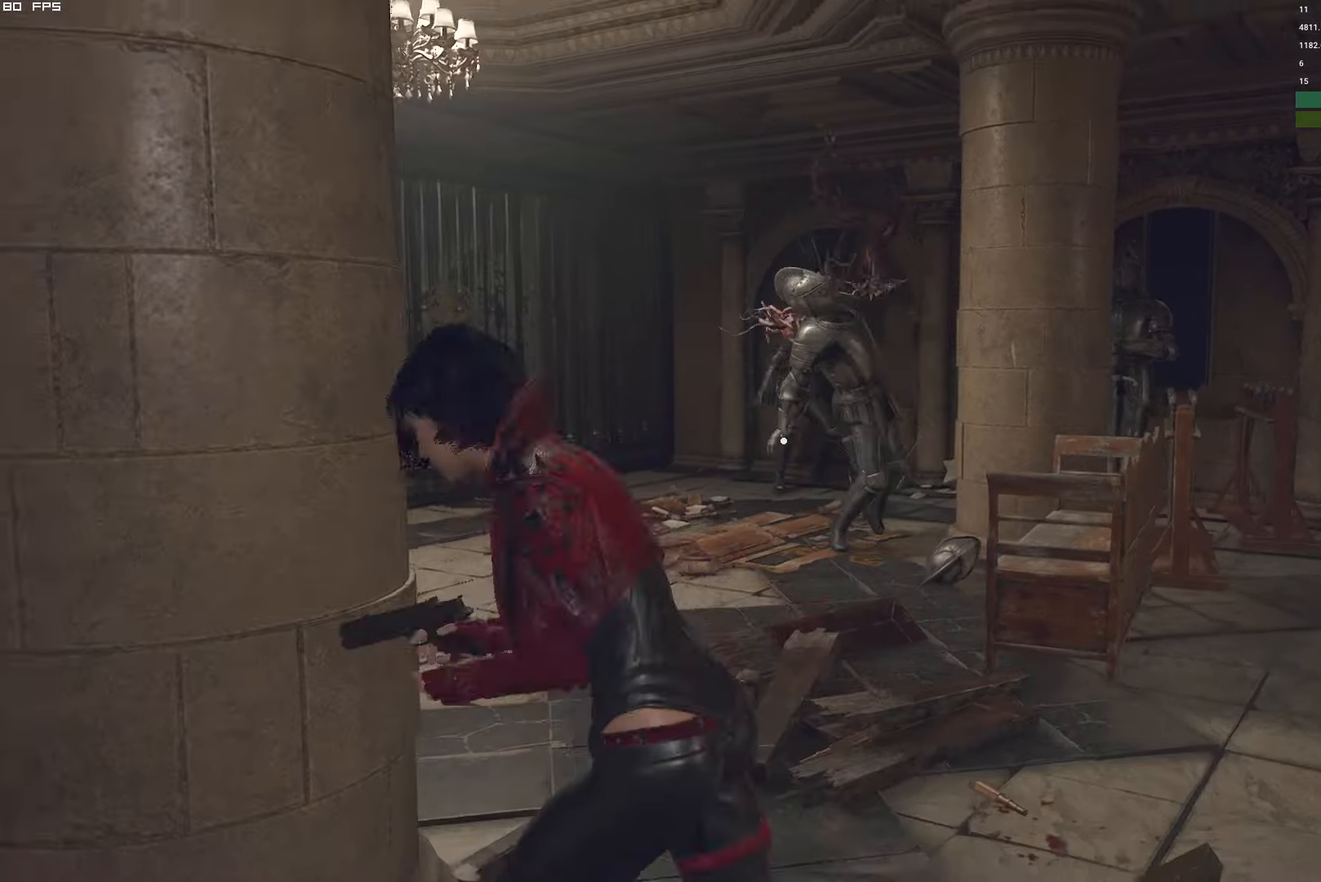
{"keys": [], "mouse": ["left", "right"], "events": [[33, "s", "down"], [133, "s", "up"], [383, "mouse_left", "down"]]}
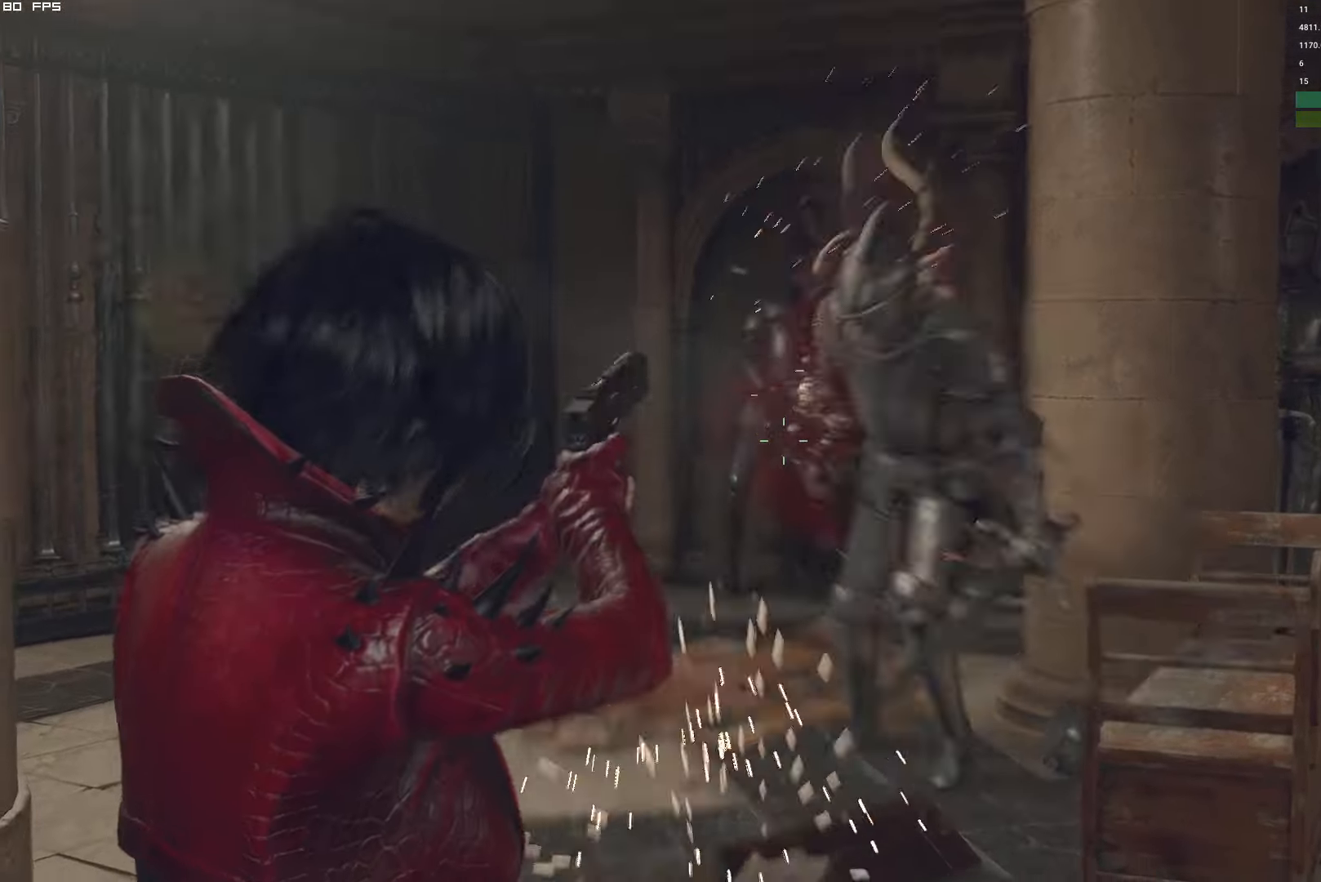
{"keys": ["shift", "w"], "mouse": [], "events": [[33, "mouse_left", "up"], [483, "mouse_right", "up"], [483, "w", "down"], [500, "shift", "down"]]}
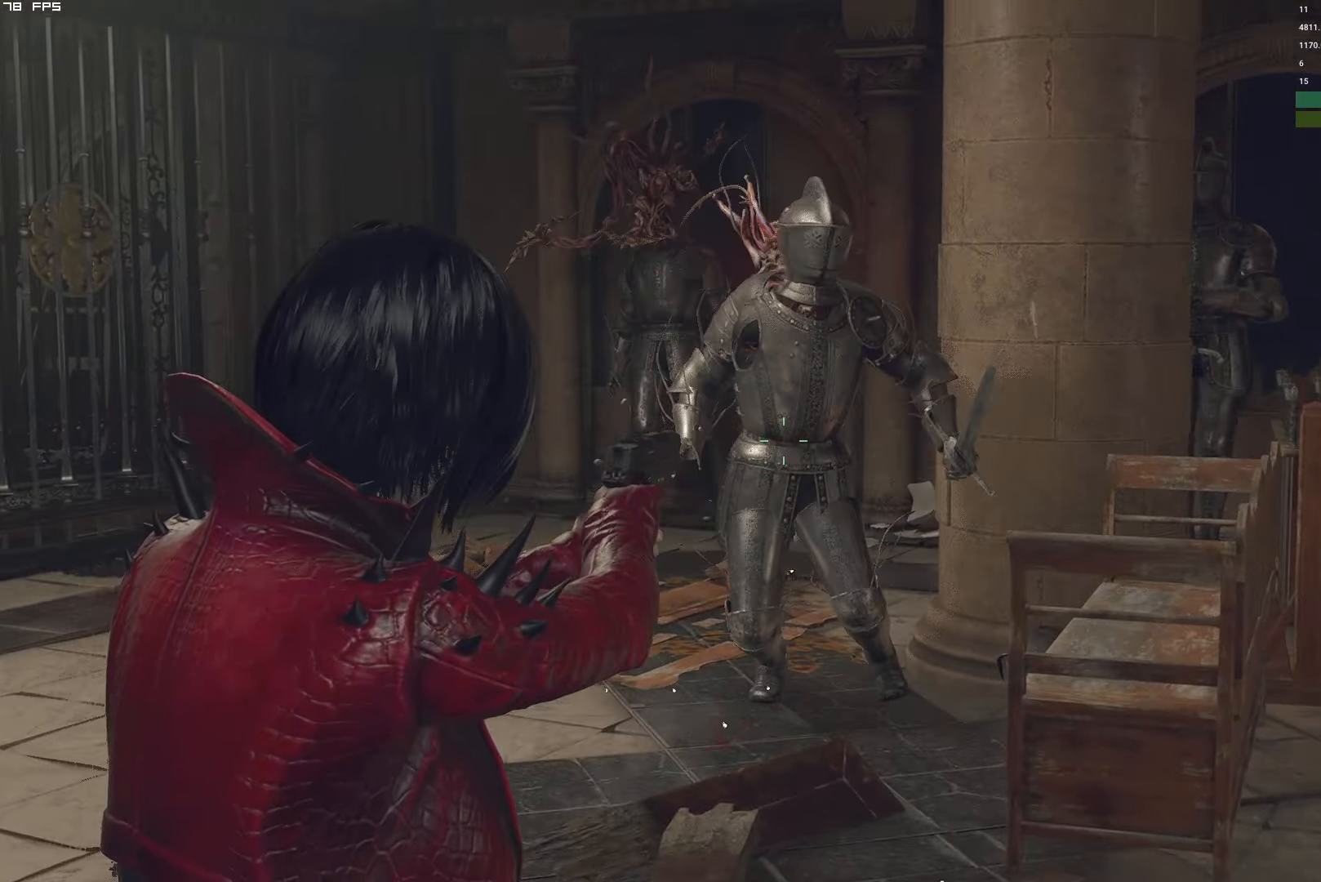
{"keys": ["shift", "w"], "mouse": [], "events": []}
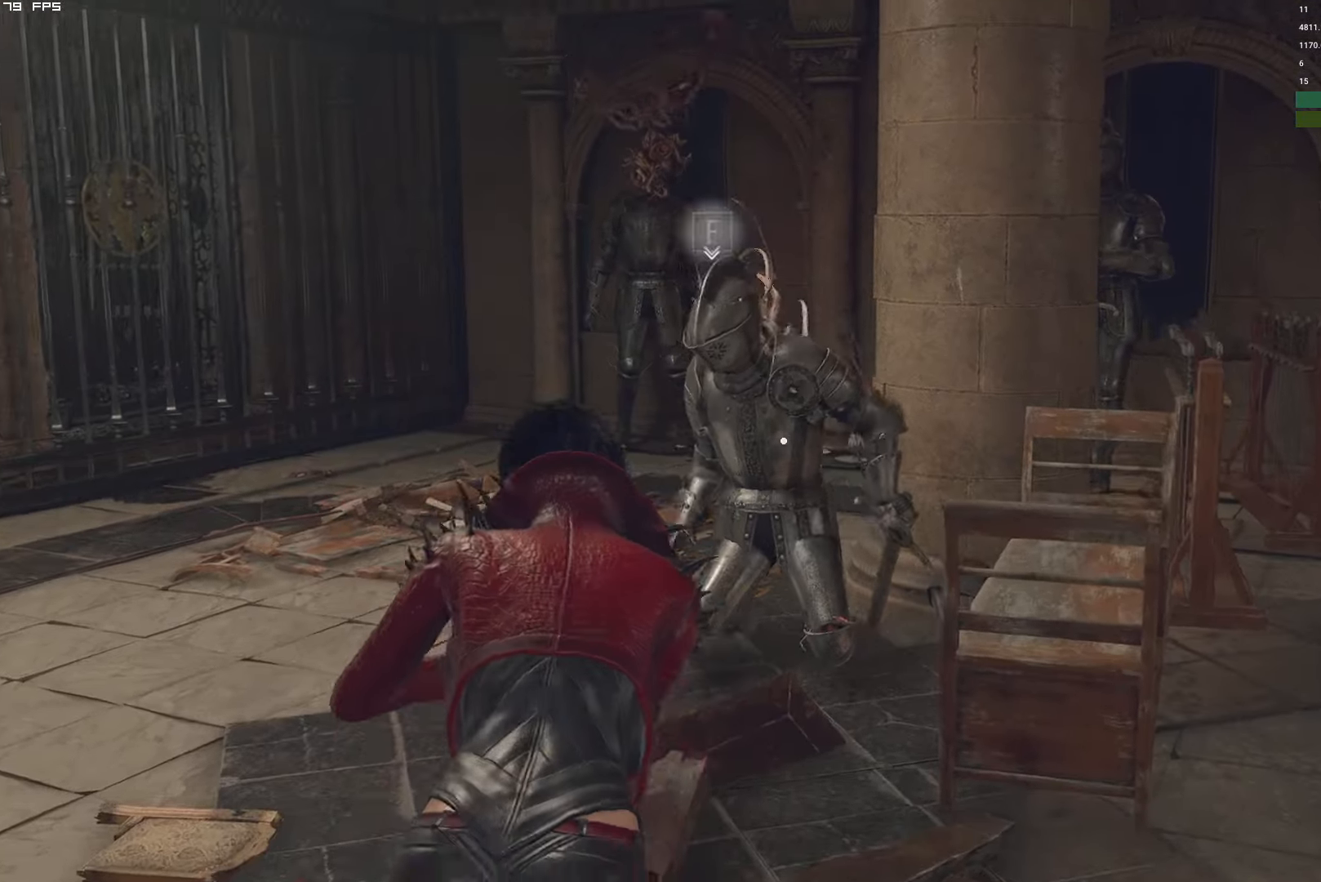
{"keys": [], "mouse": [], "events": [[117, "f", "down"], [133, "mouse_mb4", "down"], [383, "f", "up"], [383, "w", "up"], [400, "mouse_mb4", "up"], [400, "shift", "up"]]}
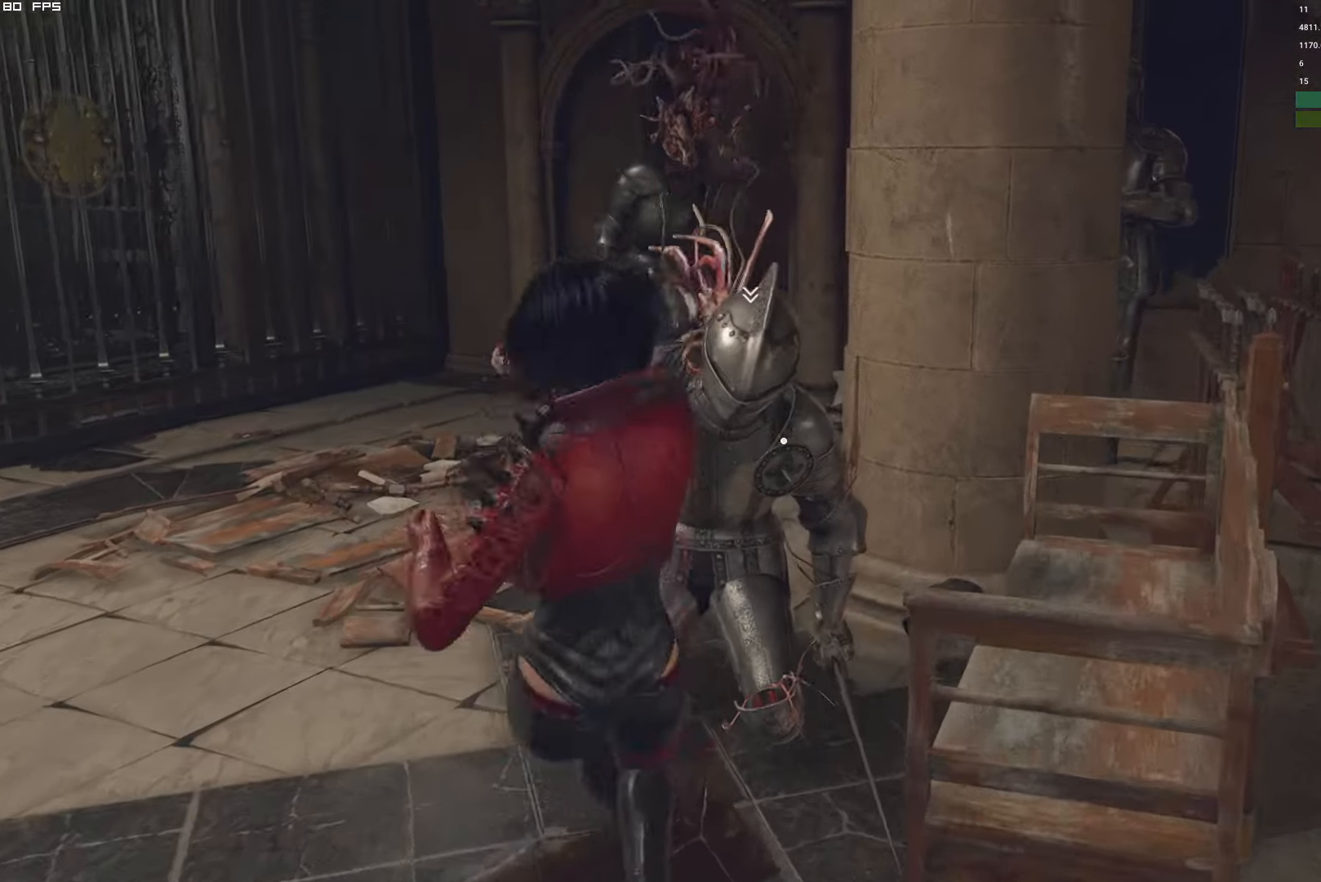
{"keys": ["s"], "mouse": [], "events": [[284, "s", "down"]]}
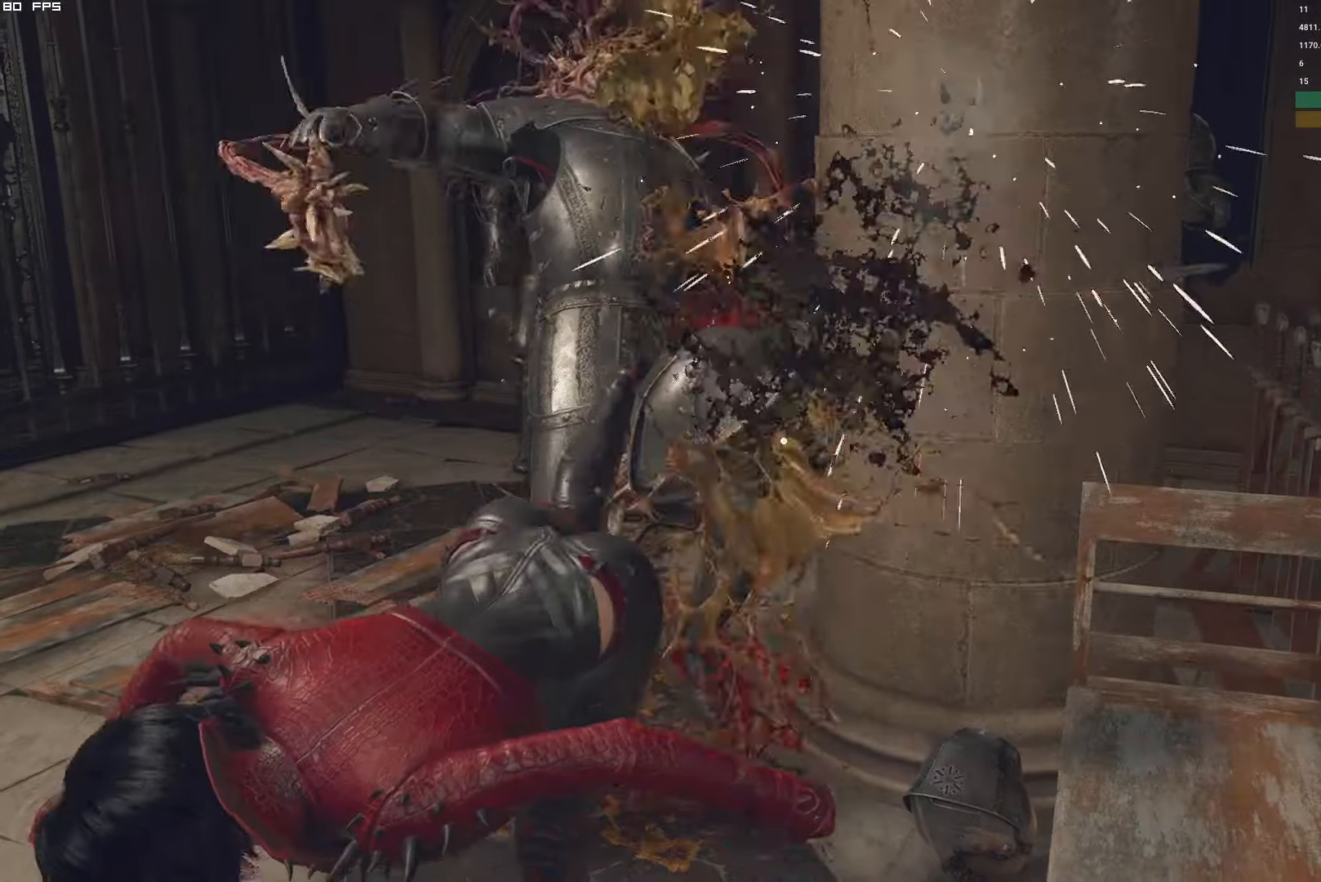
{"keys": ["shift", "w"], "mouse": ["right"], "events": [[84, "d", "down"], [150, "s", "up"], [350, "w", "down"], [367, "d", "up"], [384, "shift", "down"], [400, "mouse_right", "down"]]}
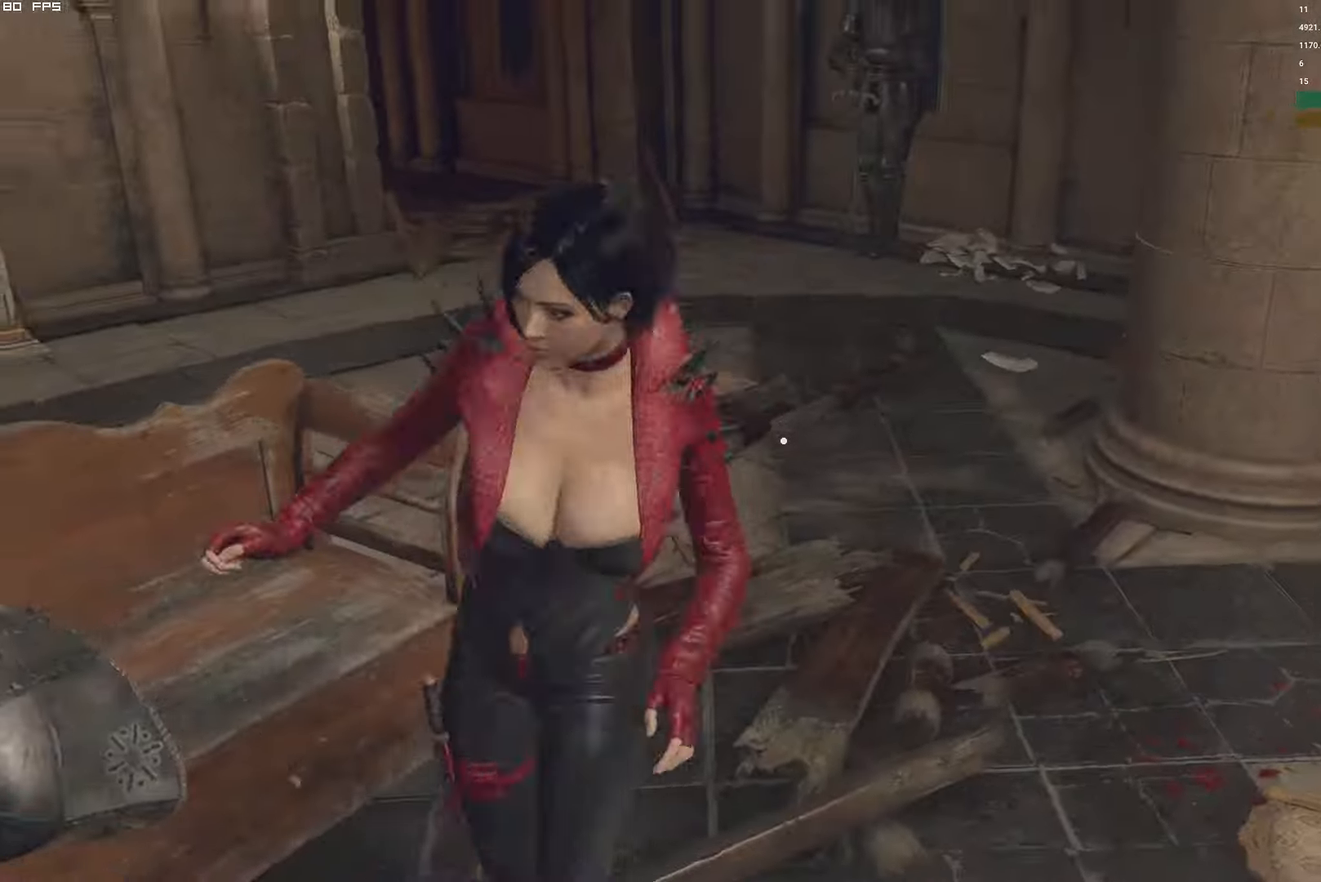
{"keys": ["r", "shift", "w"], "mouse": [], "events": [[34, "mouse_right", "up"], [67, "r", "down"], [150, "r", "up"], [234, "r", "down"], [334, "r", "up"], [434, "r", "down"]]}
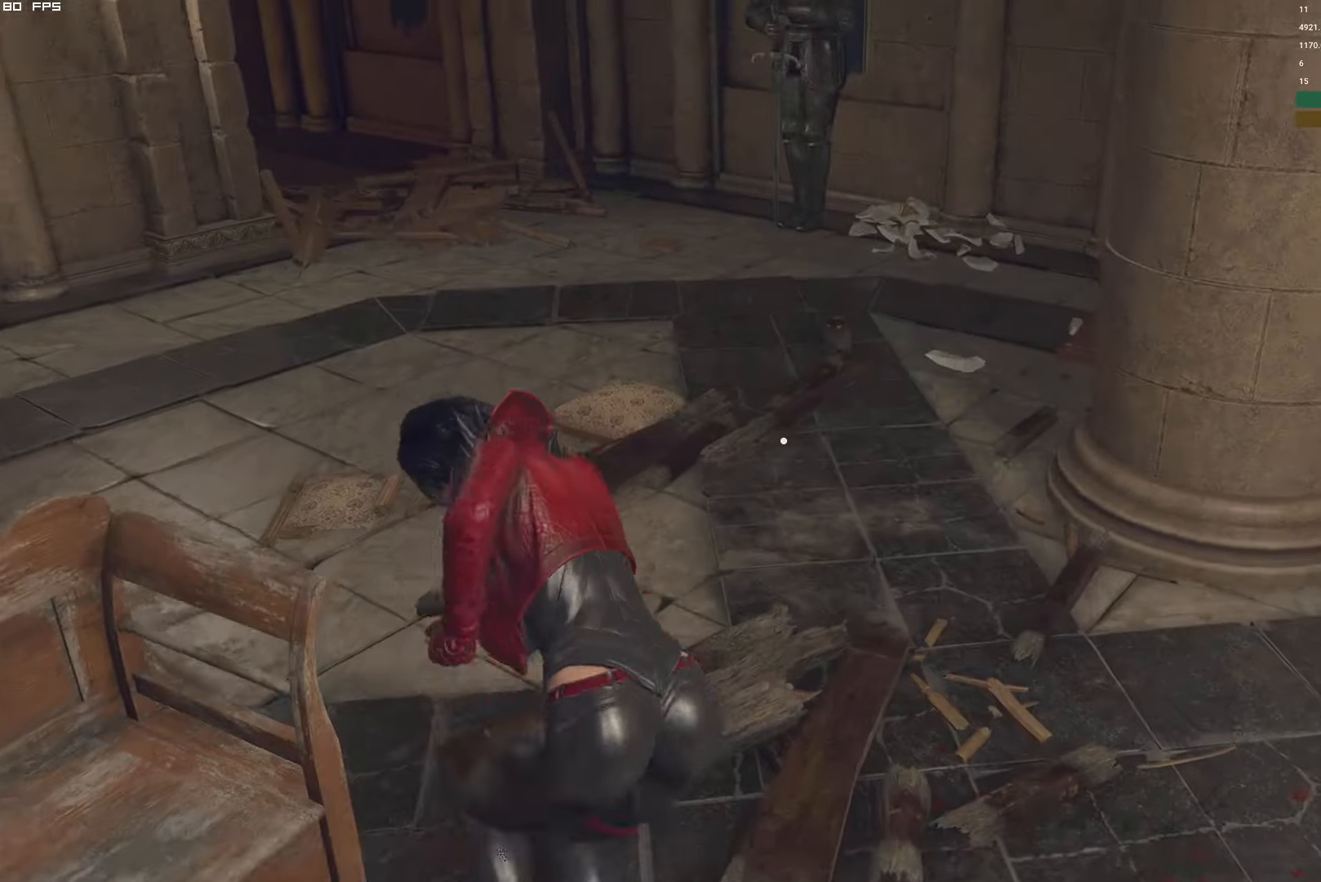
{"keys": ["r", "shift", "w"], "mouse": [], "events": [[17, "r", "up"], [84, "r", "down"], [167, "r", "up"], [267, "r", "down"], [350, "r", "up"], [434, "r", "down"]]}
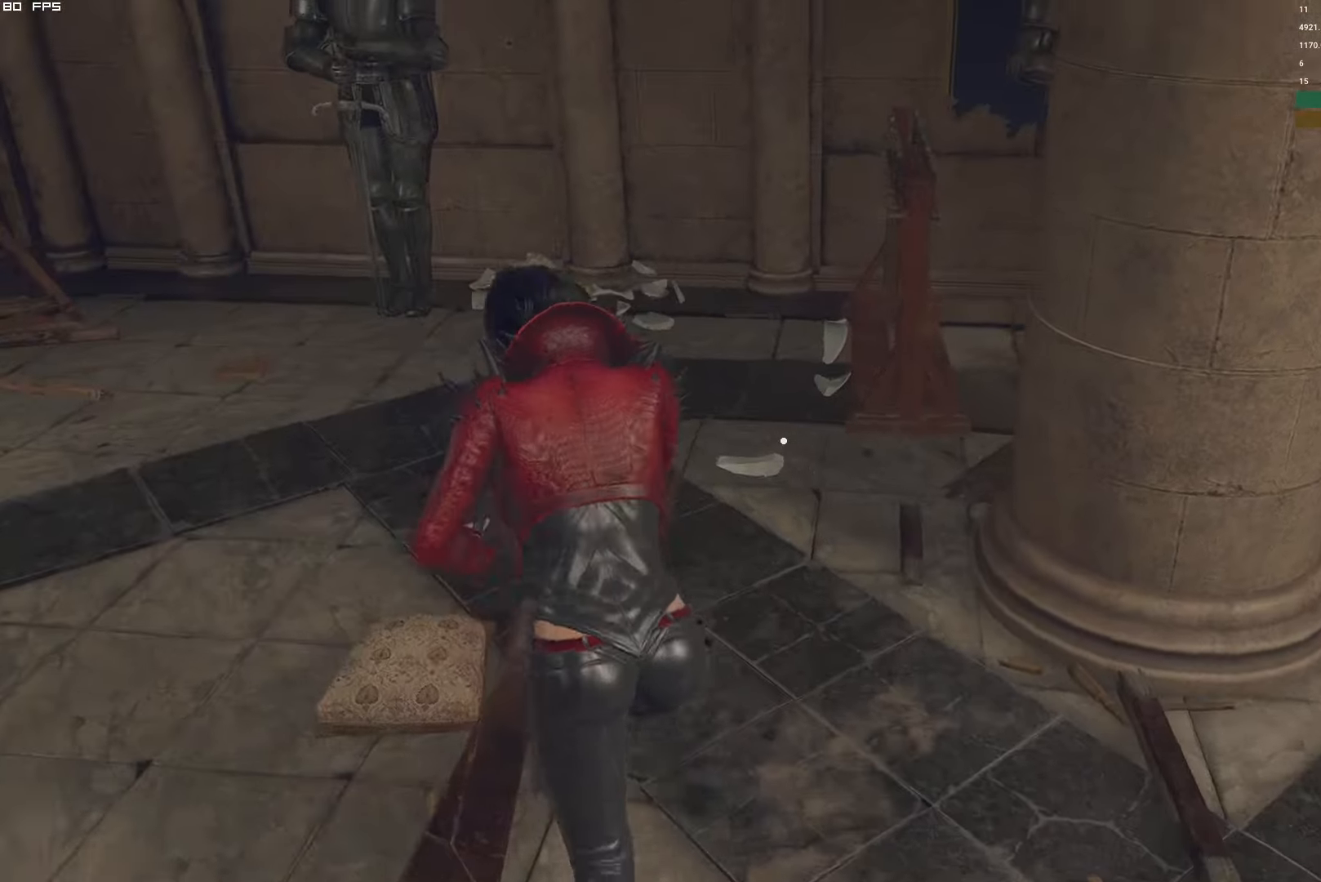
{"keys": ["w"], "mouse": ["right"], "events": [[50, "r", "up"], [167, "r", "down"], [234, "a", "down"], [267, "r", "up"], [300, "shift", "up"], [417, "a", "up"], [467, "mouse_right", "down"]]}
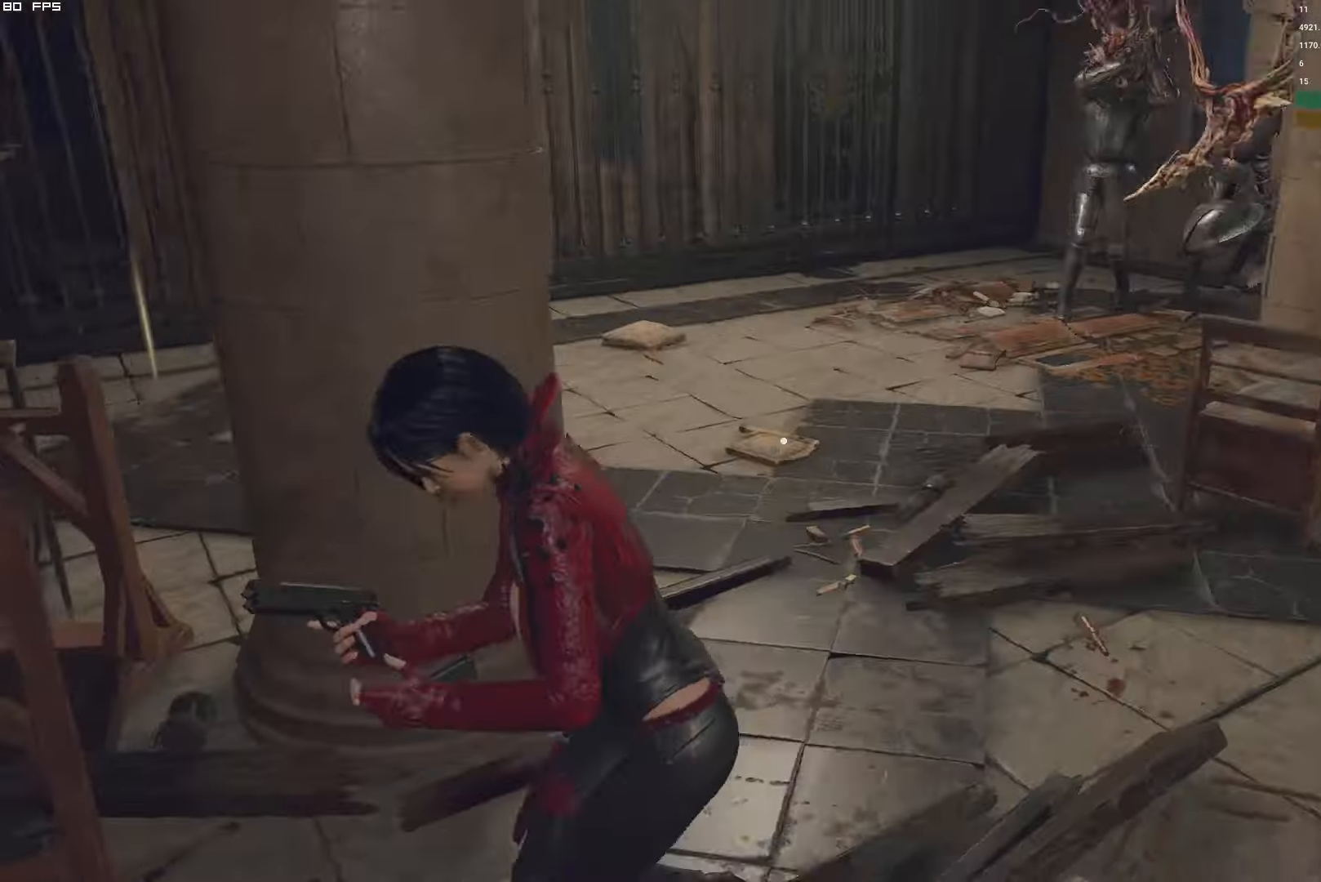
{"keys": [], "mouse": [], "events": [[84, "a", "down"], [134, "mouse_right", "up"], [150, "w", "up"], [317, "s", "down"], [384, "a", "up"], [400, "s", "up"]]}
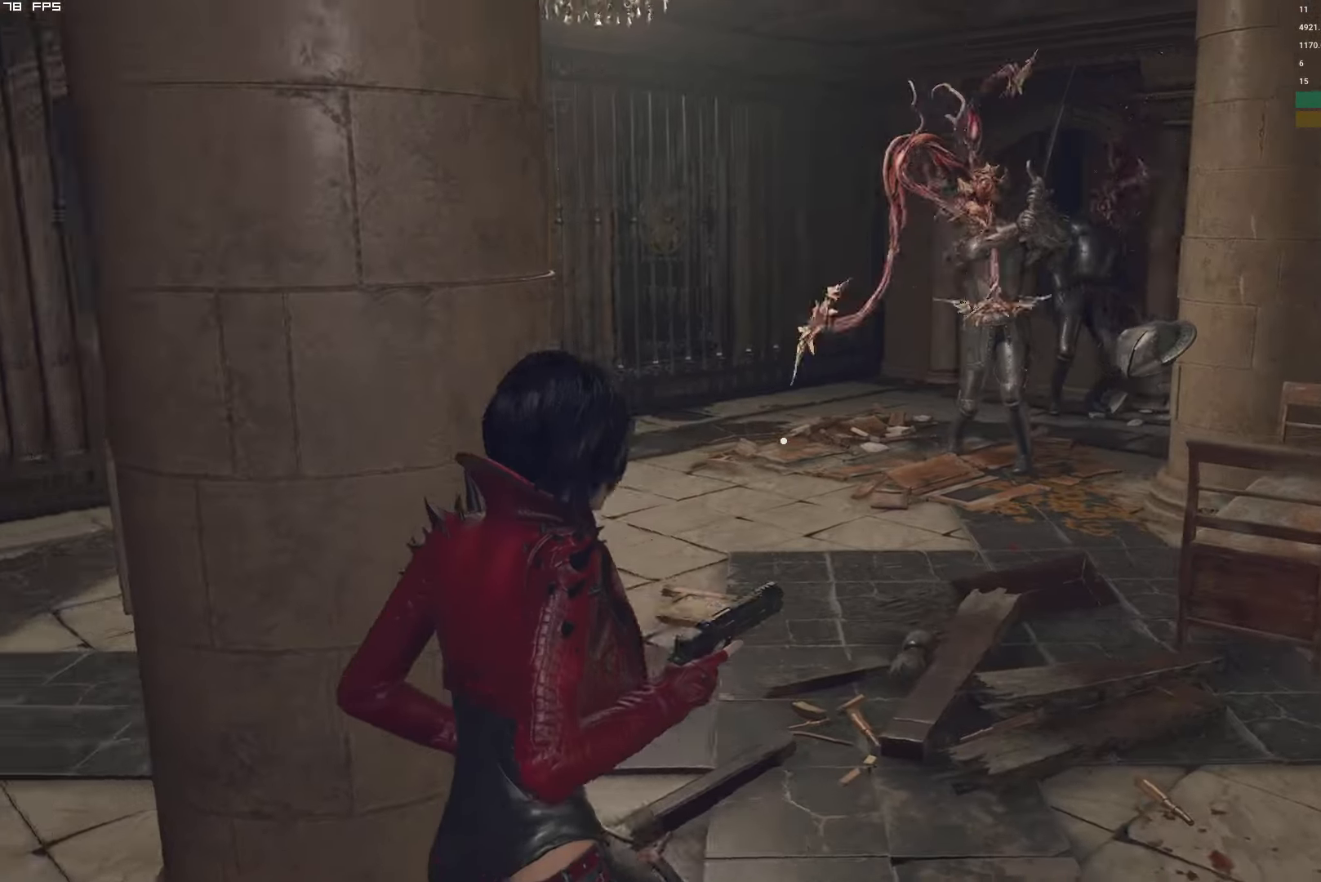
{"keys": [], "mouse": ["right"], "events": [[17, "mouse_right", "down"], [34, "d", "down"], [134, "w", "down"], [200, "d", "up"], [334, "w", "up"]]}
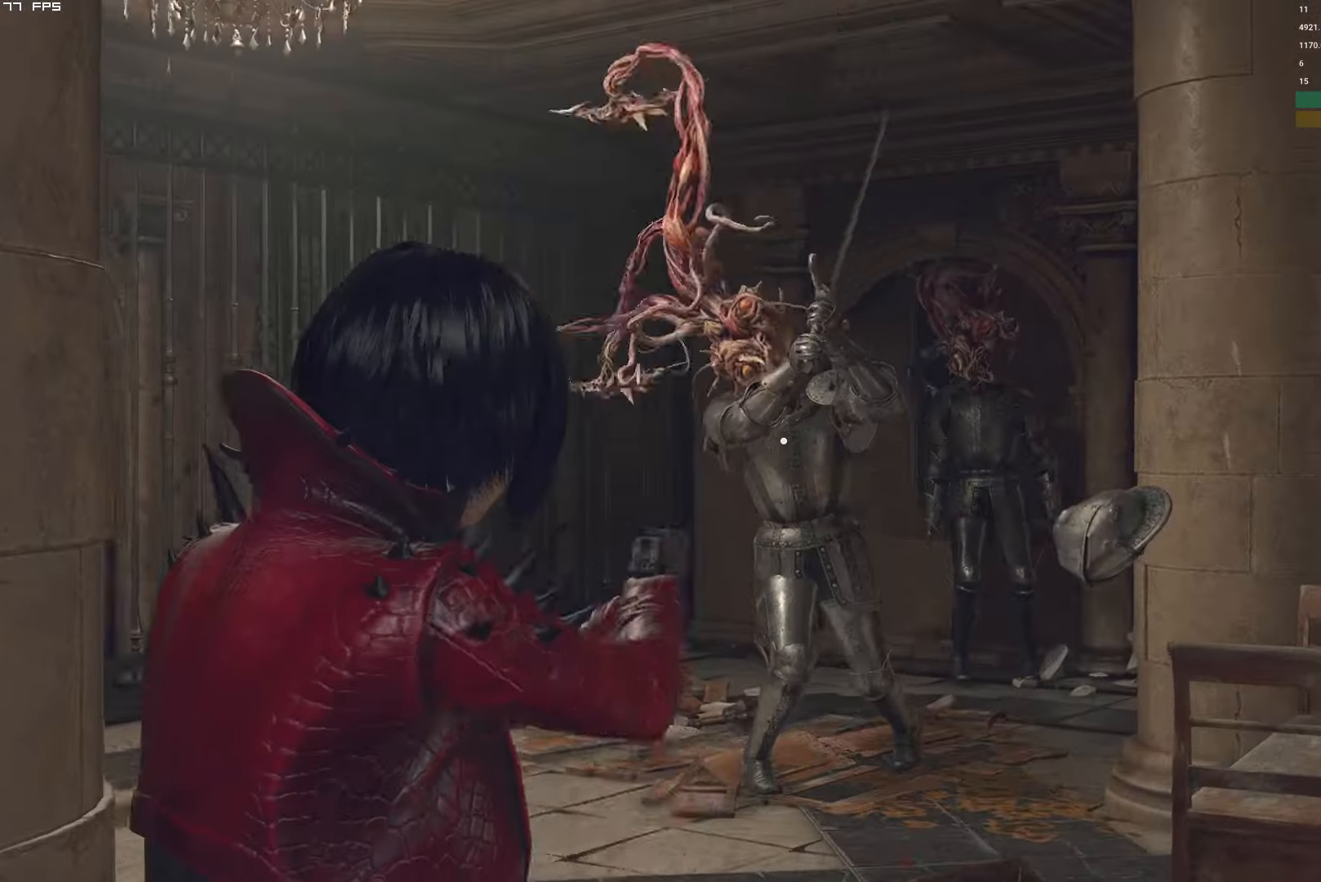
{"keys": [], "mouse": ["right"], "events": [[134, "mouse_left", "down"], [317, "mouse_left", "up"]]}